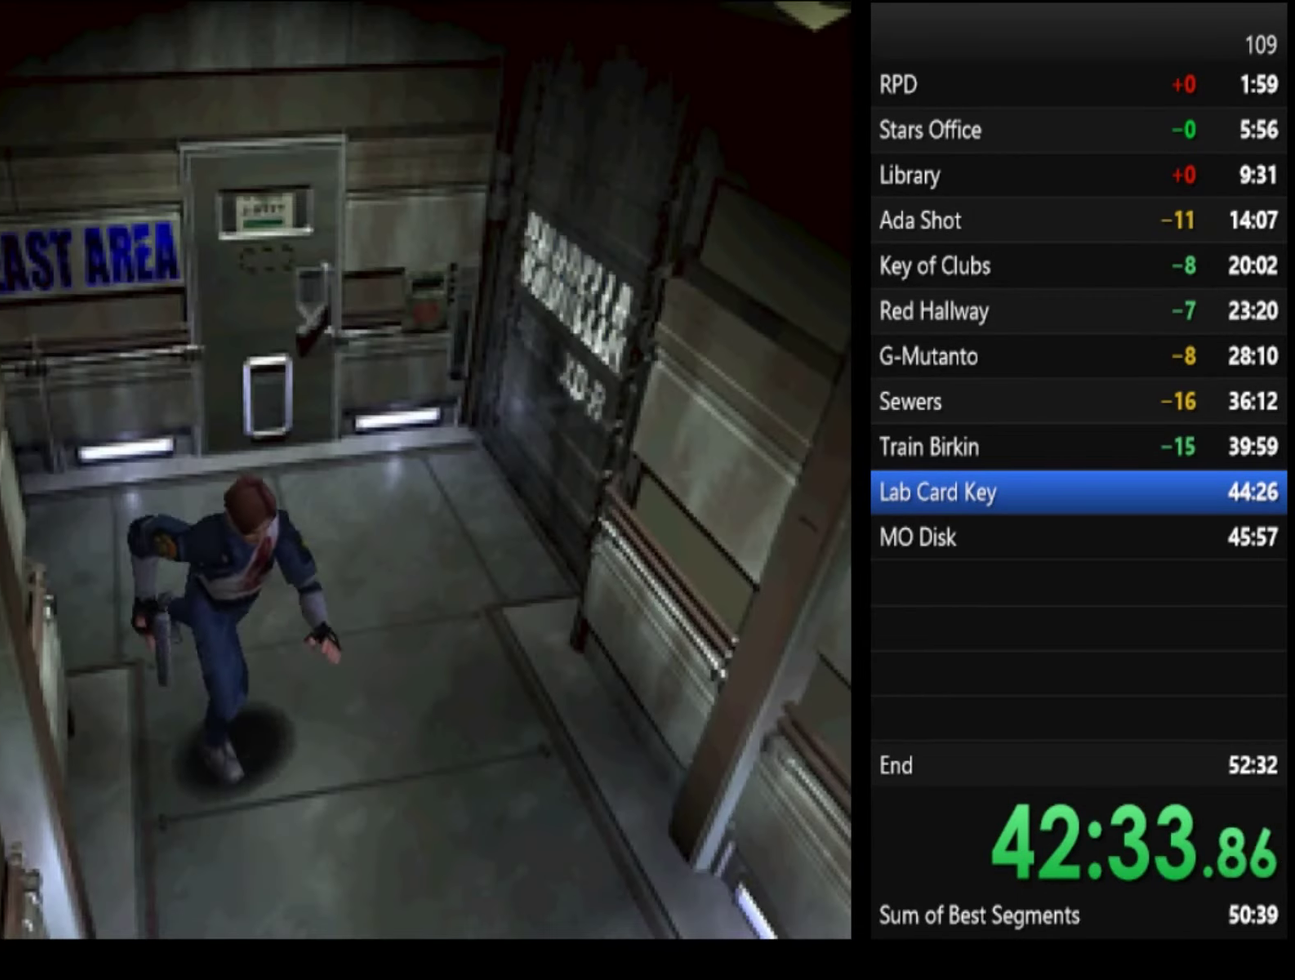
Gameplay with a controller (PlayStation layout); each line is a JSON object with the inputs held at the frame after it. "events" lists button and stick changes between this image and that frame as [ms after this image, input, new state], when the widget could be followed in between. Not read: L1 L2 R1 R2.
{"buttons": ["CROSS", "SQUARE"], "left_stick": "up", "right_stick": "center"}
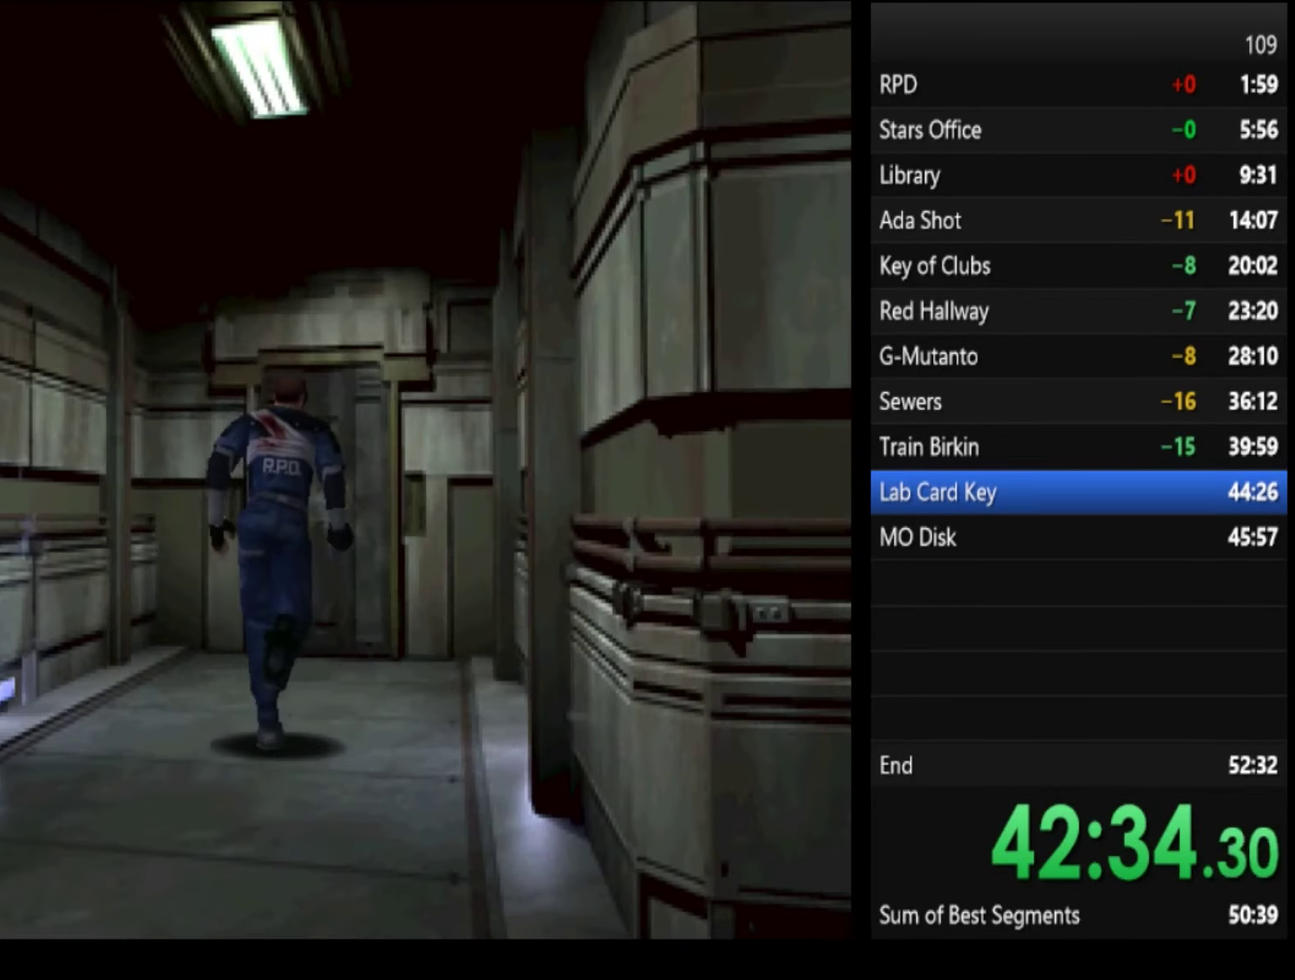
{"buttons": ["CROSS", "SQUARE"], "left_stick": "up", "right_stick": "center", "events": [[34, "CROSS", "up"], [100, "CROSS", "down"], [134, "CROSS", "up"], [200, "CROSS", "down"], [267, "CROSS", "up"], [334, "CROSS", "down"], [400, "CROSS", "up"], [467, "CROSS", "down"]]}
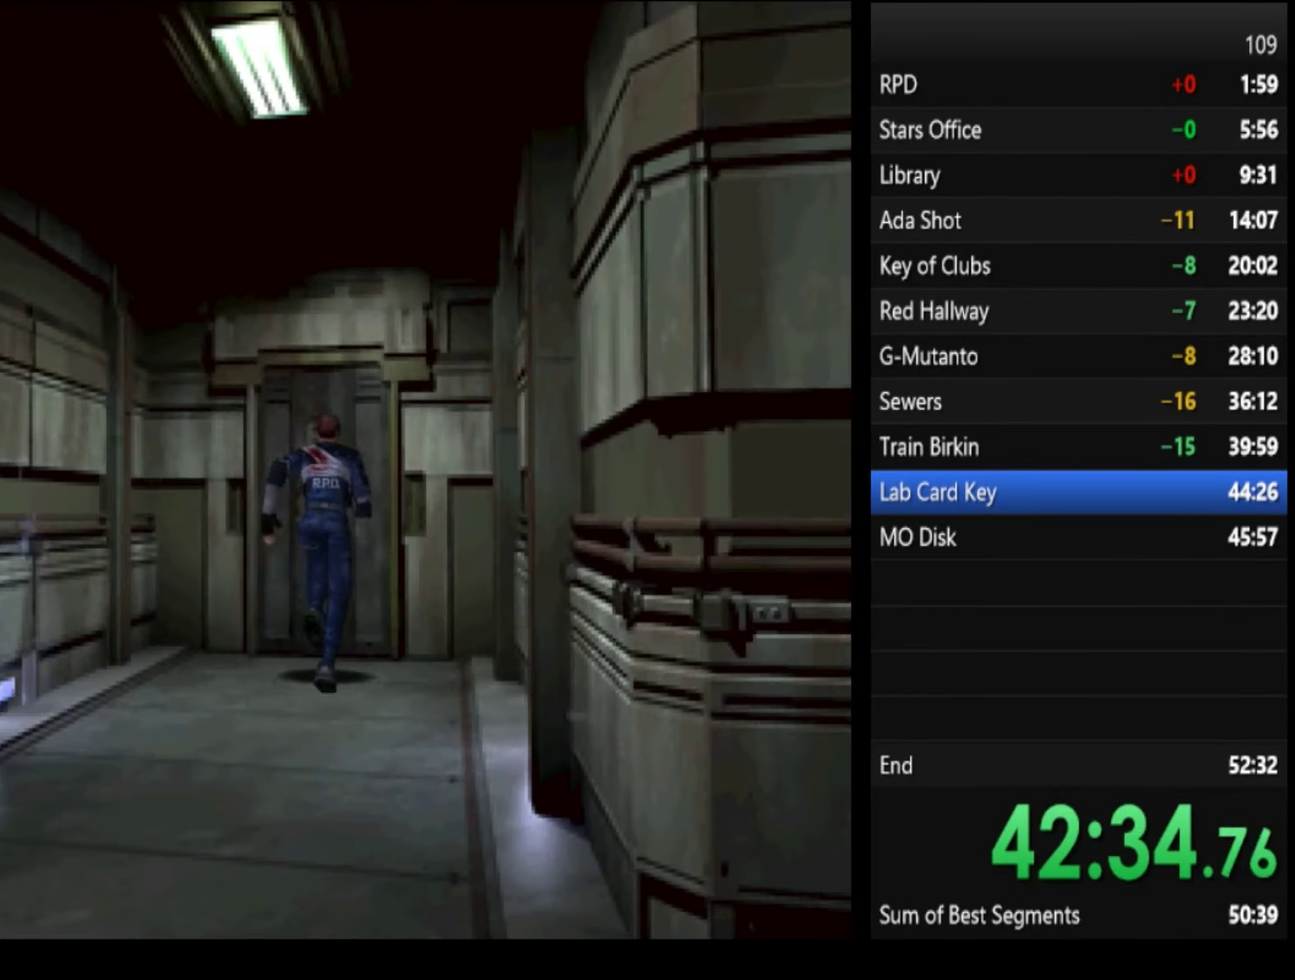
{"buttons": ["SQUARE"], "left_stick": "up", "right_stick": "center", "events": [[34, "CROSS", "up"]]}
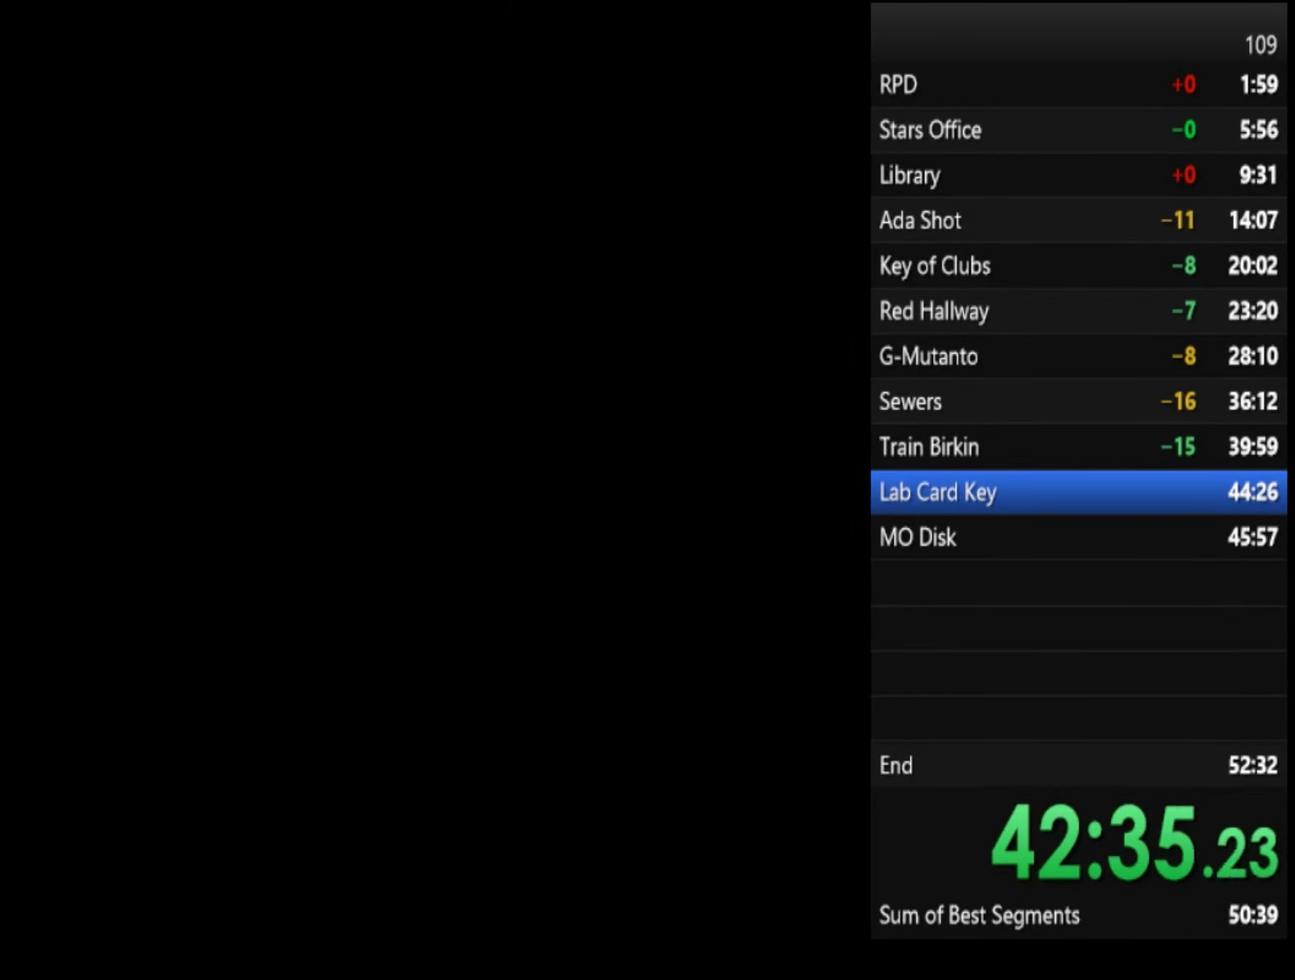
{"buttons": ["SQUARE"], "left_stick": "up", "right_stick": "center", "events": []}
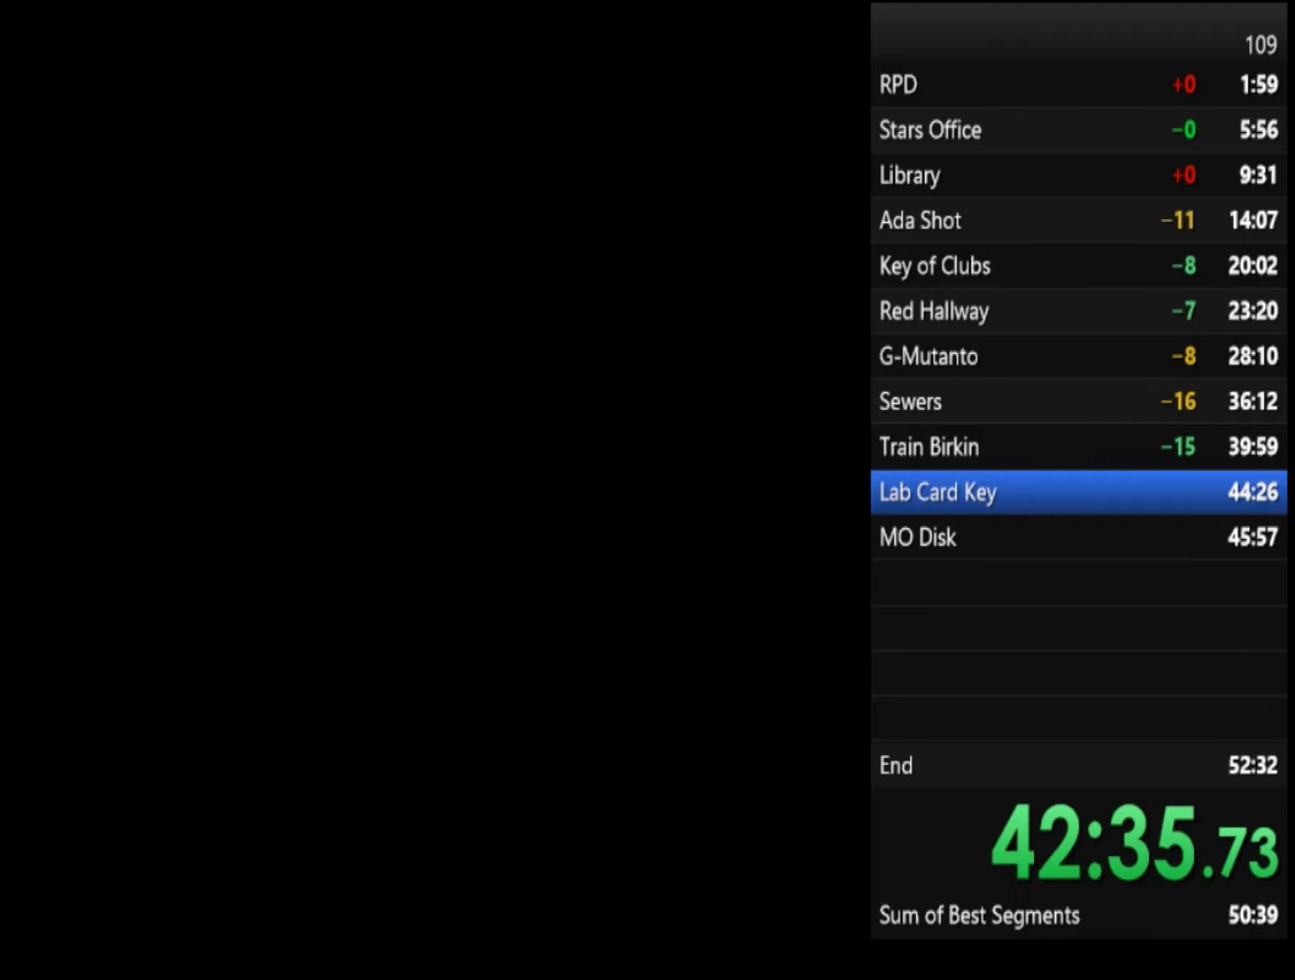
{"buttons": ["SQUARE"], "left_stick": "up", "right_stick": "center", "events": []}
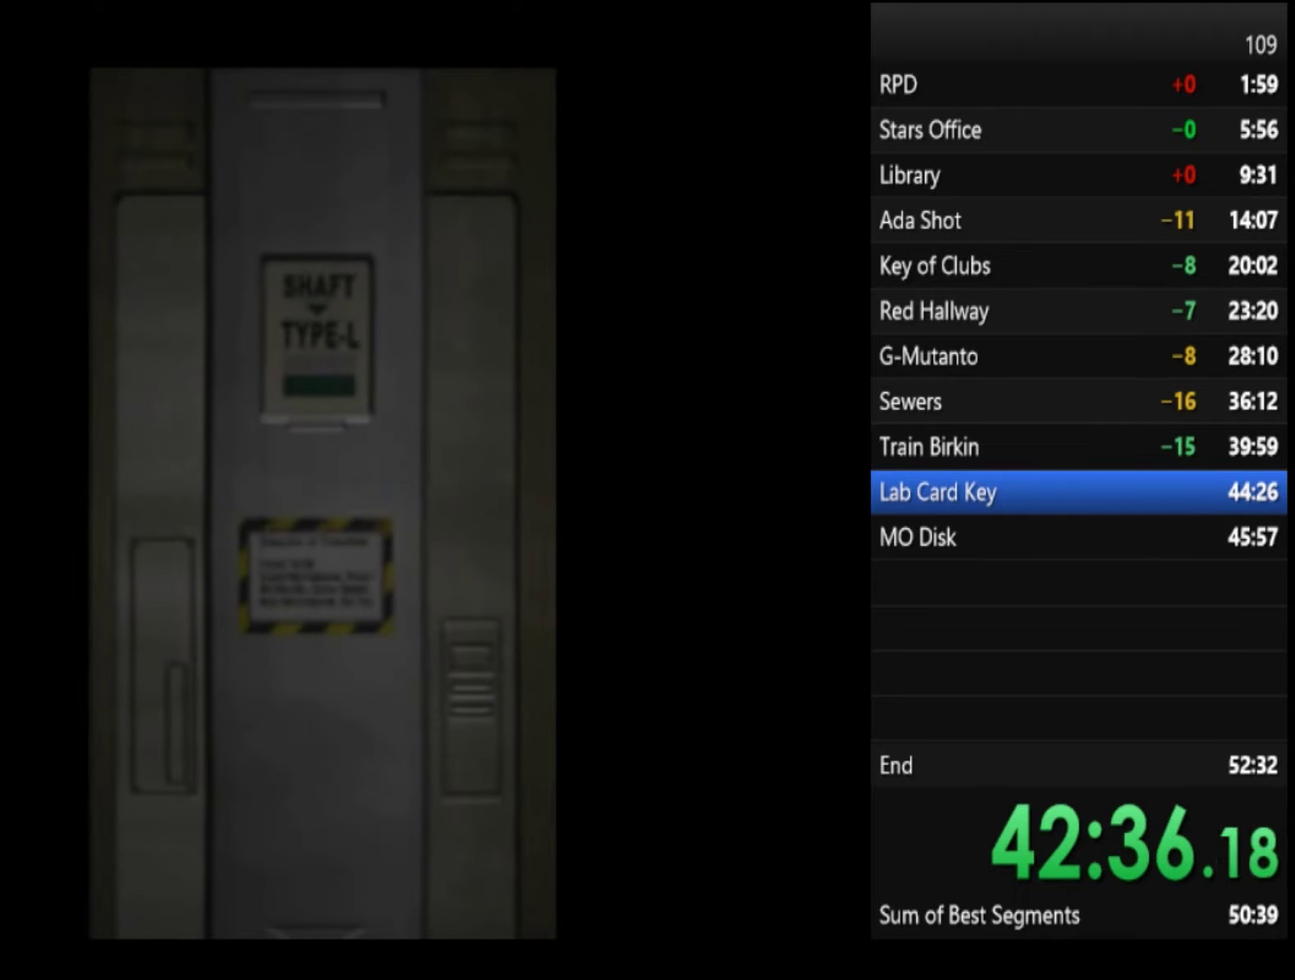
{"buttons": ["SQUARE"], "left_stick": "up", "right_stick": "center", "events": []}
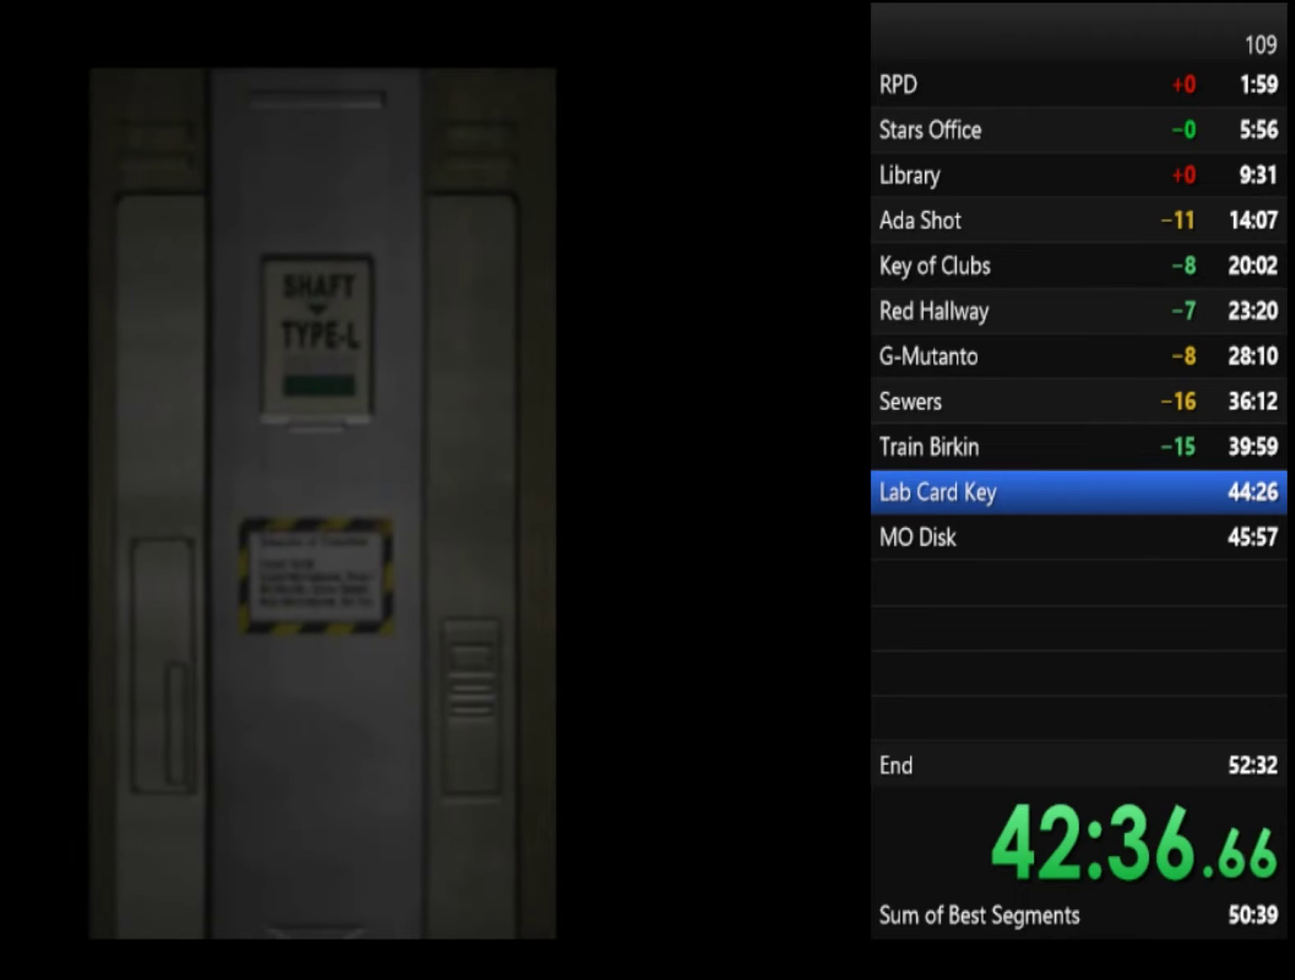
{"buttons": ["SQUARE"], "left_stick": "up", "right_stick": "center", "events": []}
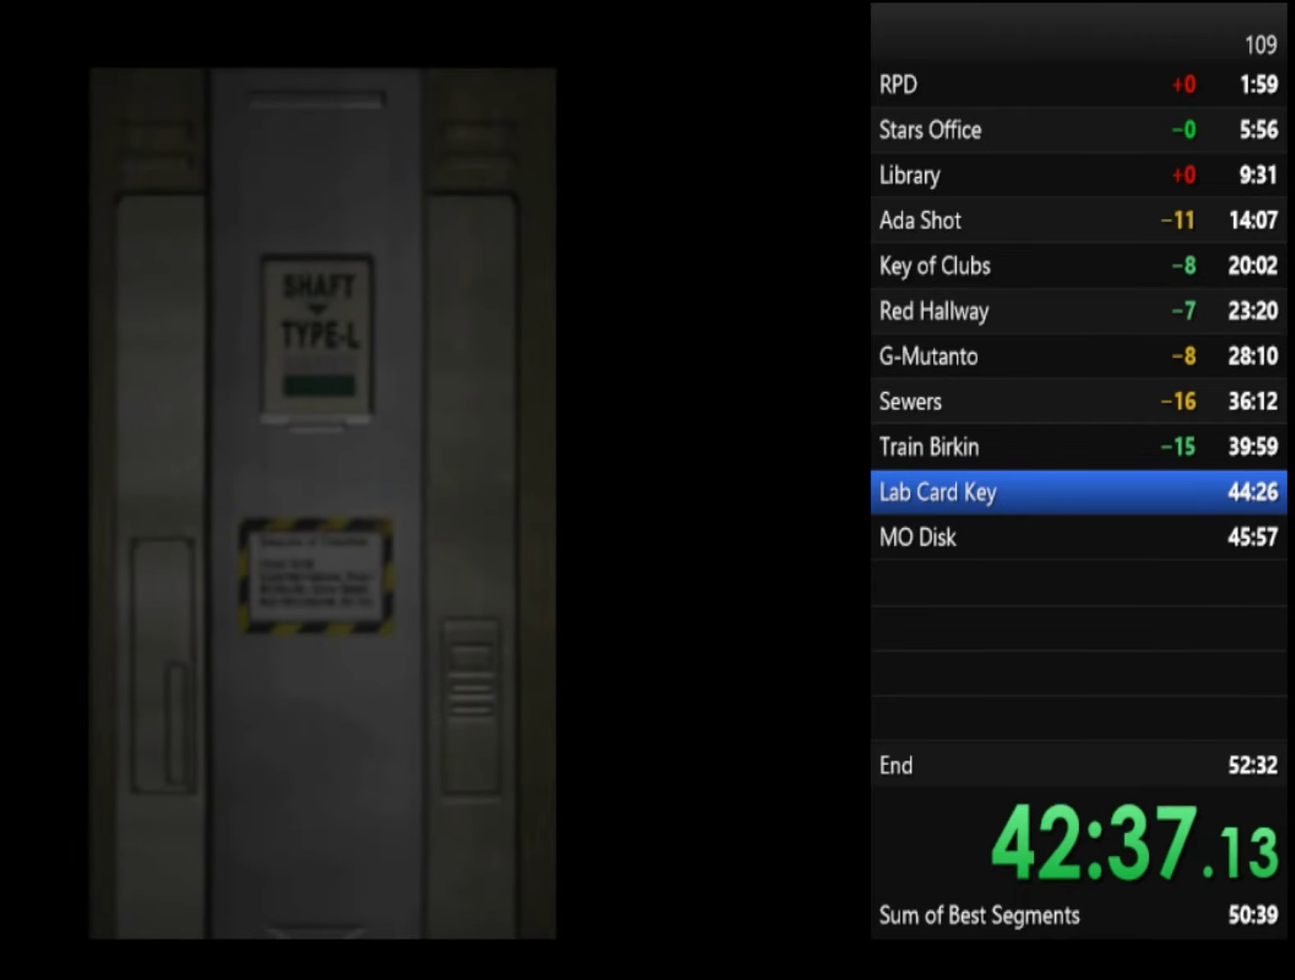
{"buttons": ["SQUARE"], "left_stick": "up", "right_stick": "center", "events": [[300, "CIRCLE", "down"], [400, "CIRCLE", "up"]]}
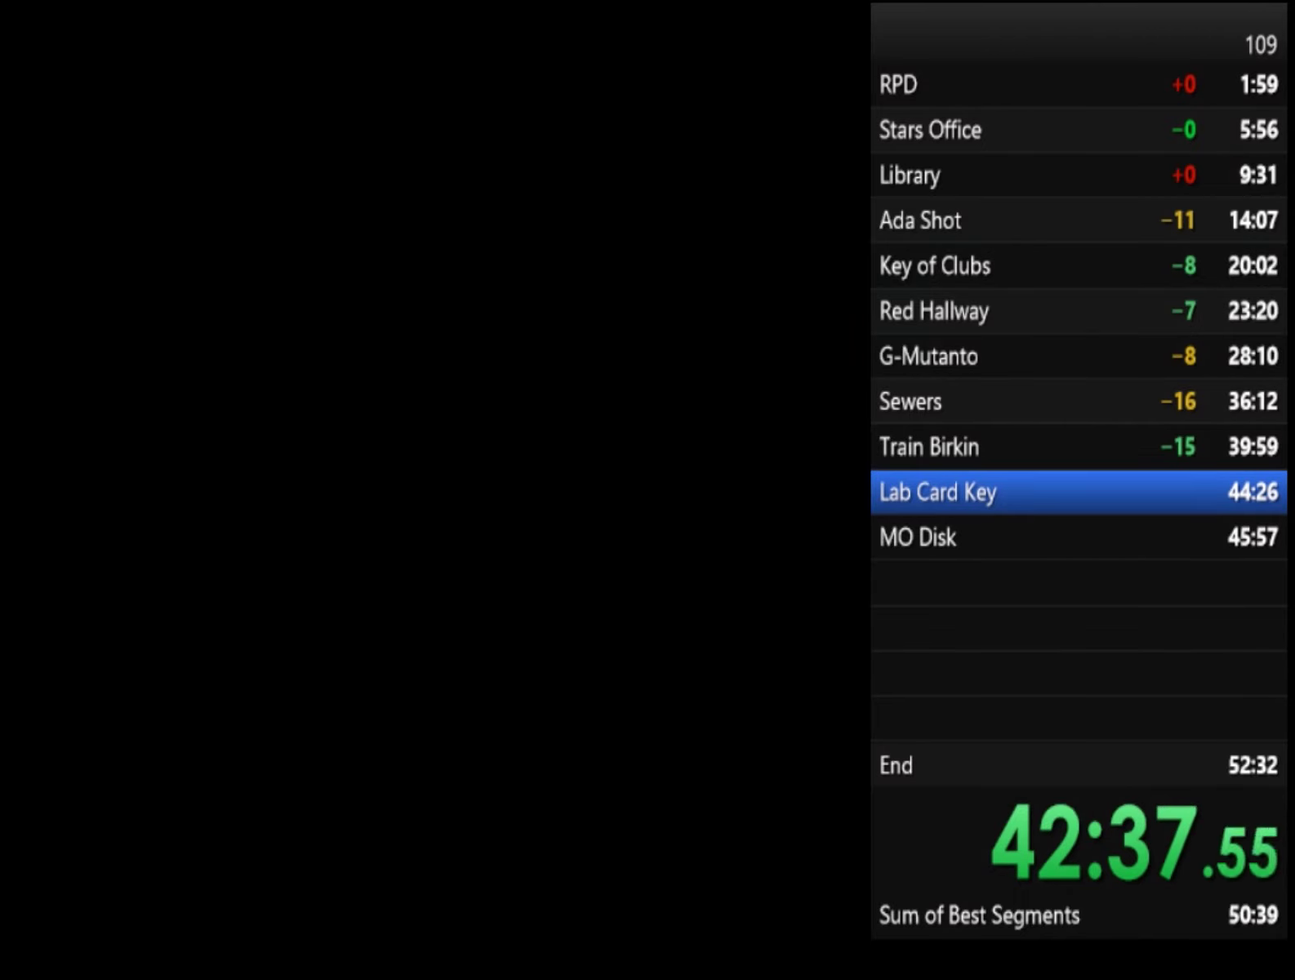
{"buttons": ["SQUARE"], "left_stick": "up-left", "right_stick": "center", "events": [[467, "left_stick", "up-left"]]}
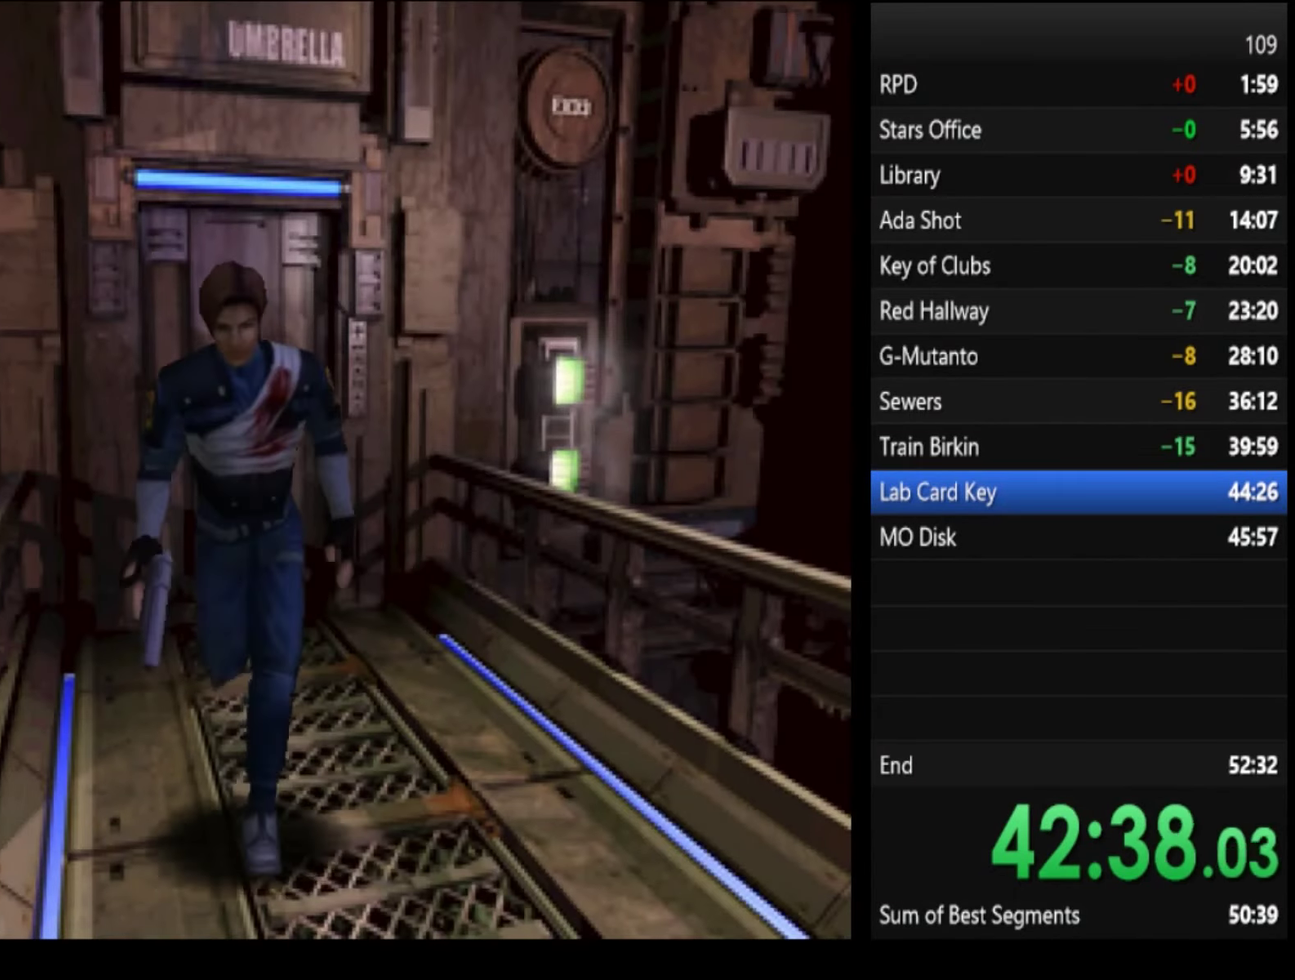
{"buttons": ["SQUARE"], "left_stick": "up", "right_stick": "center", "events": [[133, "left_stick", "up"]]}
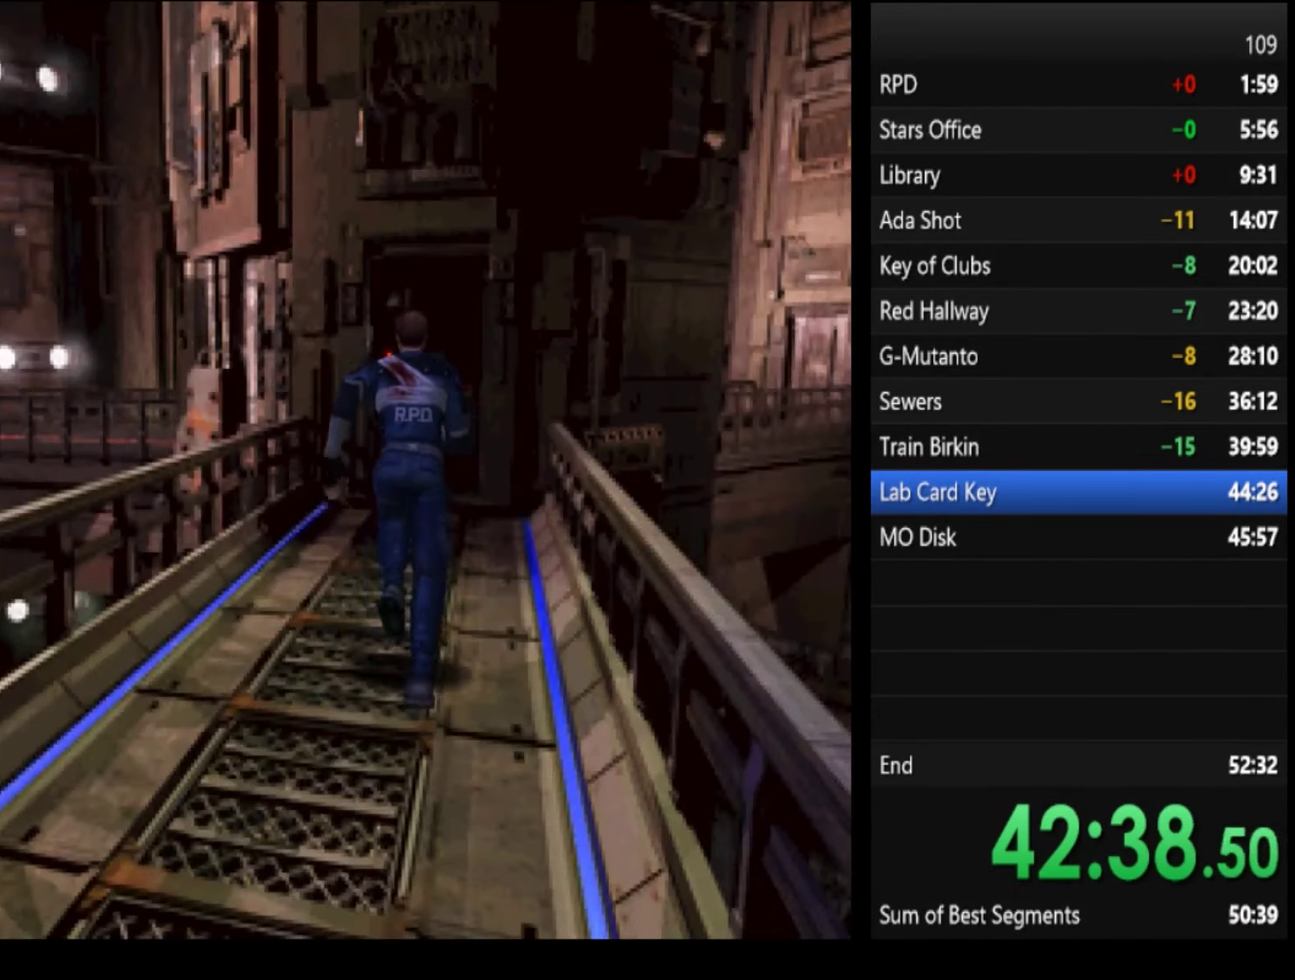
{"buttons": ["SQUARE"], "left_stick": "up", "right_stick": "center", "events": []}
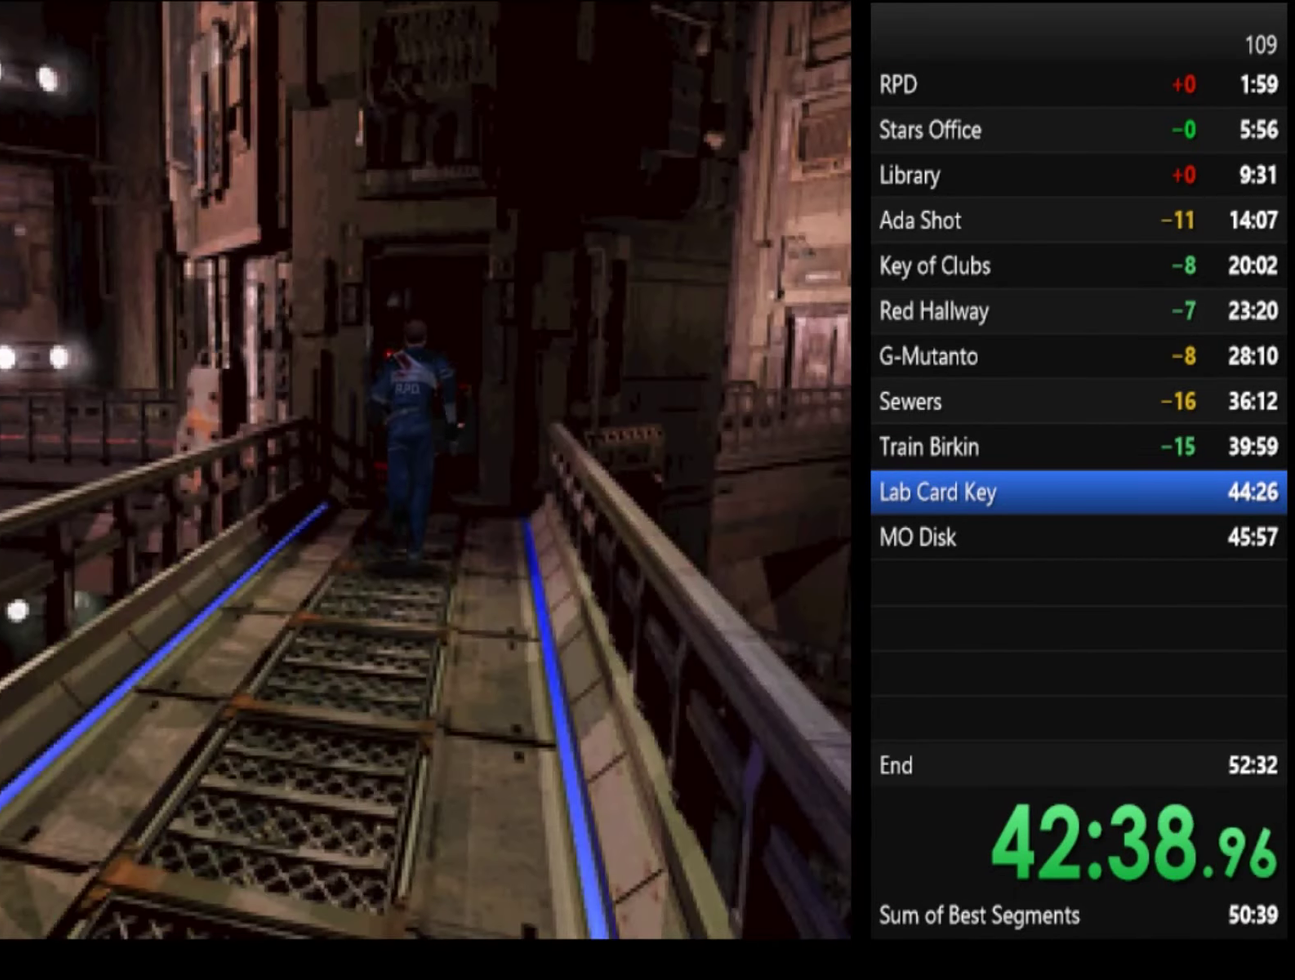
{"buttons": ["SQUARE"], "left_stick": "up", "right_stick": "center", "events": []}
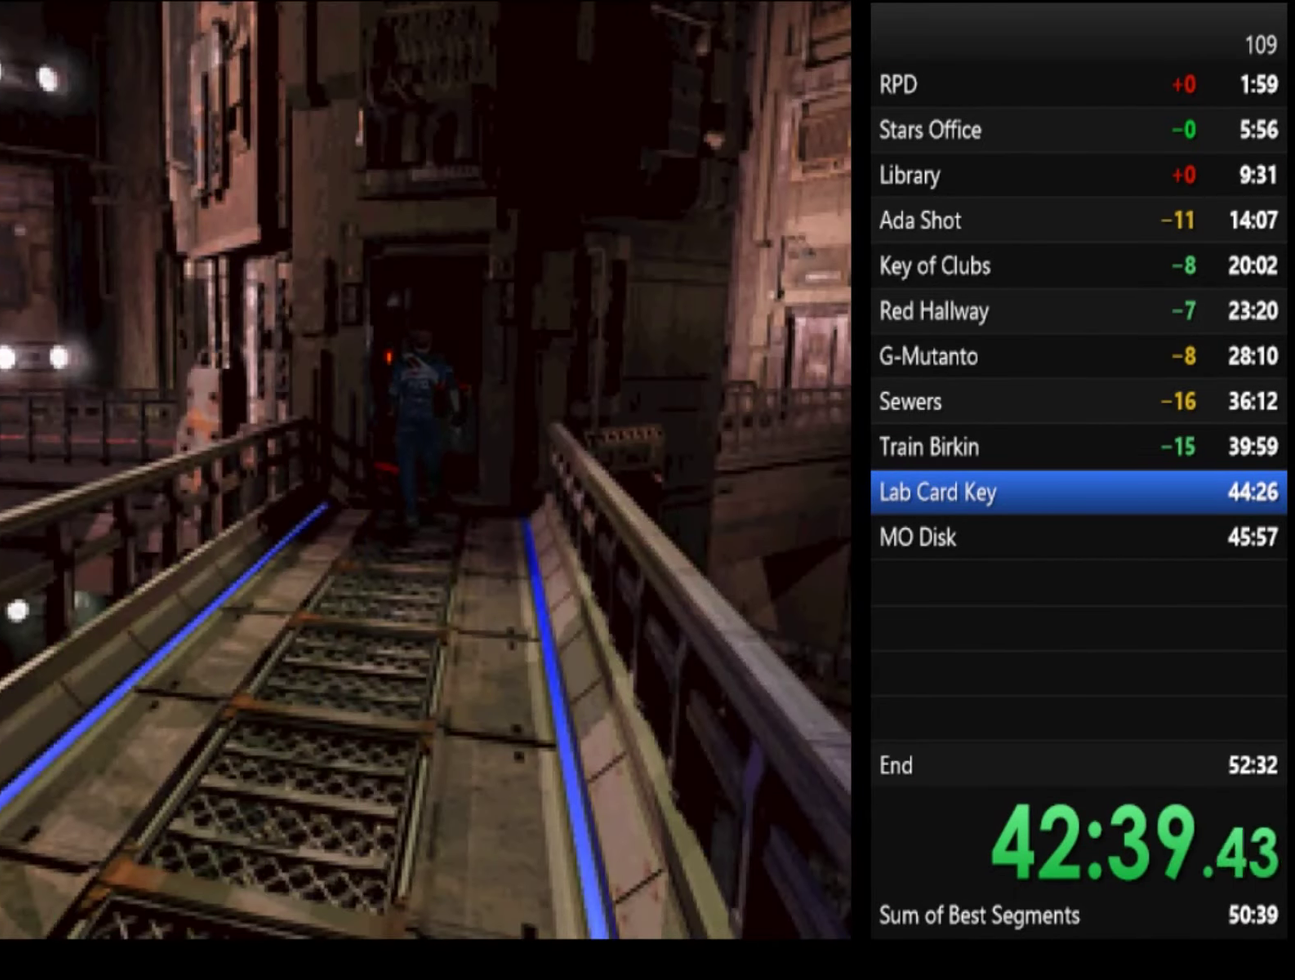
{"buttons": ["SQUARE"], "left_stick": "up", "right_stick": "center", "events": []}
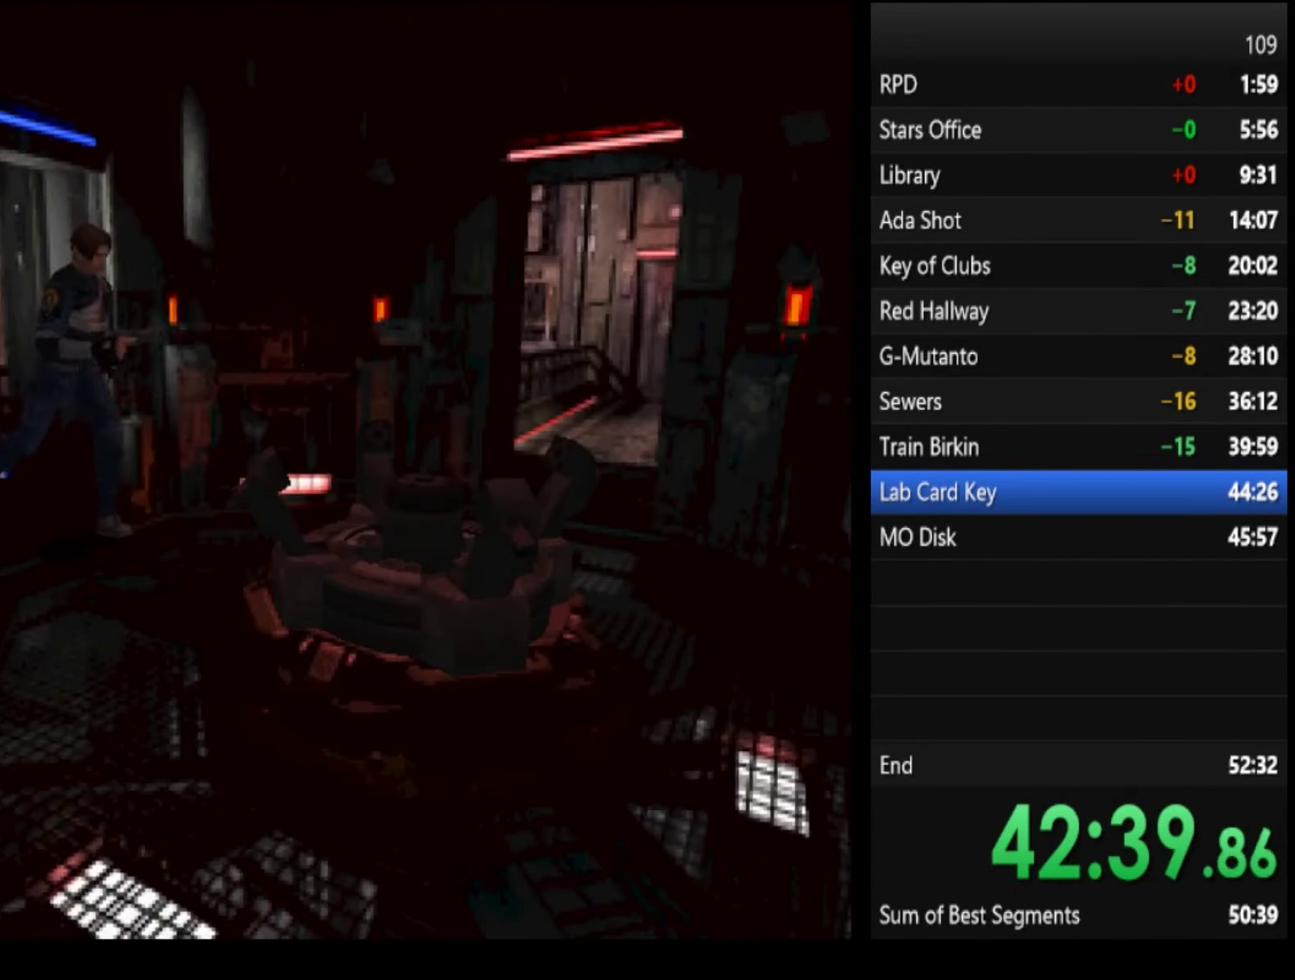
{"buttons": [], "left_stick": "center", "right_stick": "center", "events": [[333, "CIRCLE", "down"], [367, "SQUARE", "up"], [400, "left_stick", "center"], [433, "CIRCLE", "up"]]}
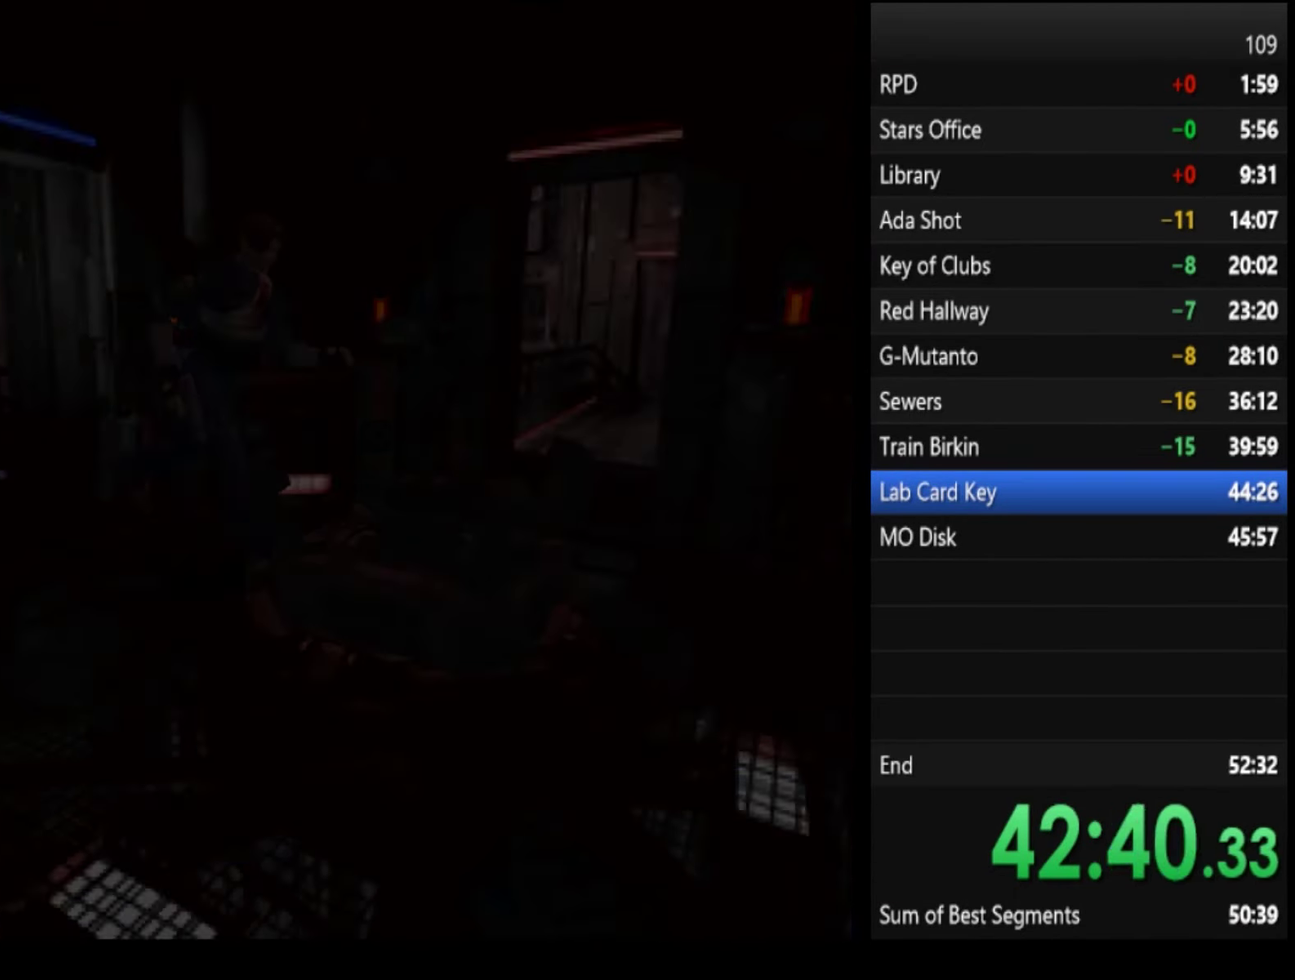
{"buttons": [], "left_stick": "center", "right_stick": "center", "events": [[133, "left_stick", "down-right"], [333, "left_stick", "center"]]}
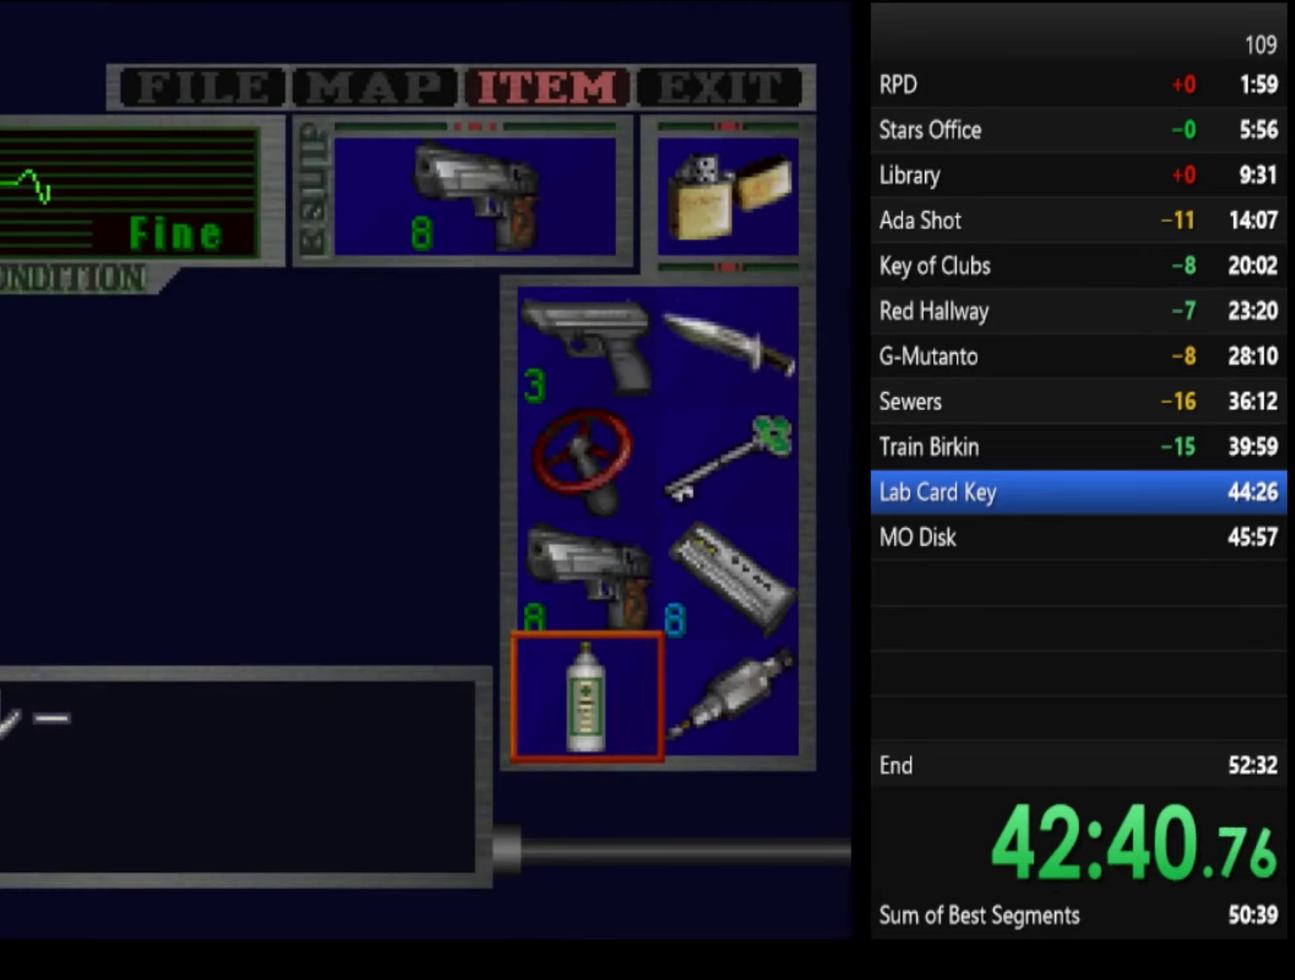
{"buttons": [], "left_stick": "center", "right_stick": "center", "events": [[100, "CROSS", "down"], [166, "CROSS", "up"], [166, "left_stick", "right"], [233, "left_stick", "center"]]}
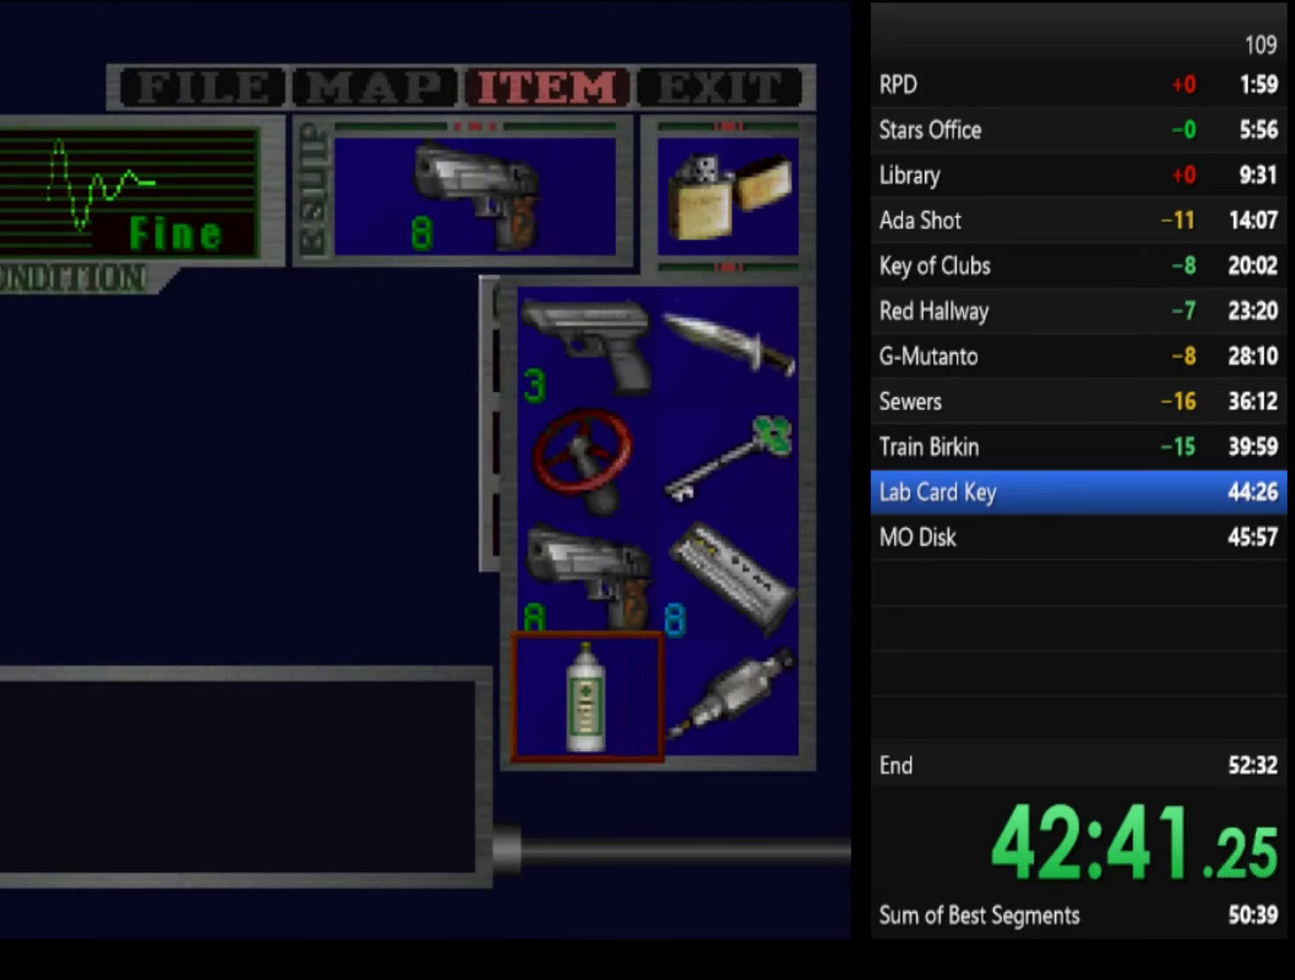
{"buttons": [], "left_stick": "center", "right_stick": "center", "events": [[66, "left_stick", "right"], [133, "left_stick", "center"], [300, "CROSS", "down"], [366, "CROSS", "up"]]}
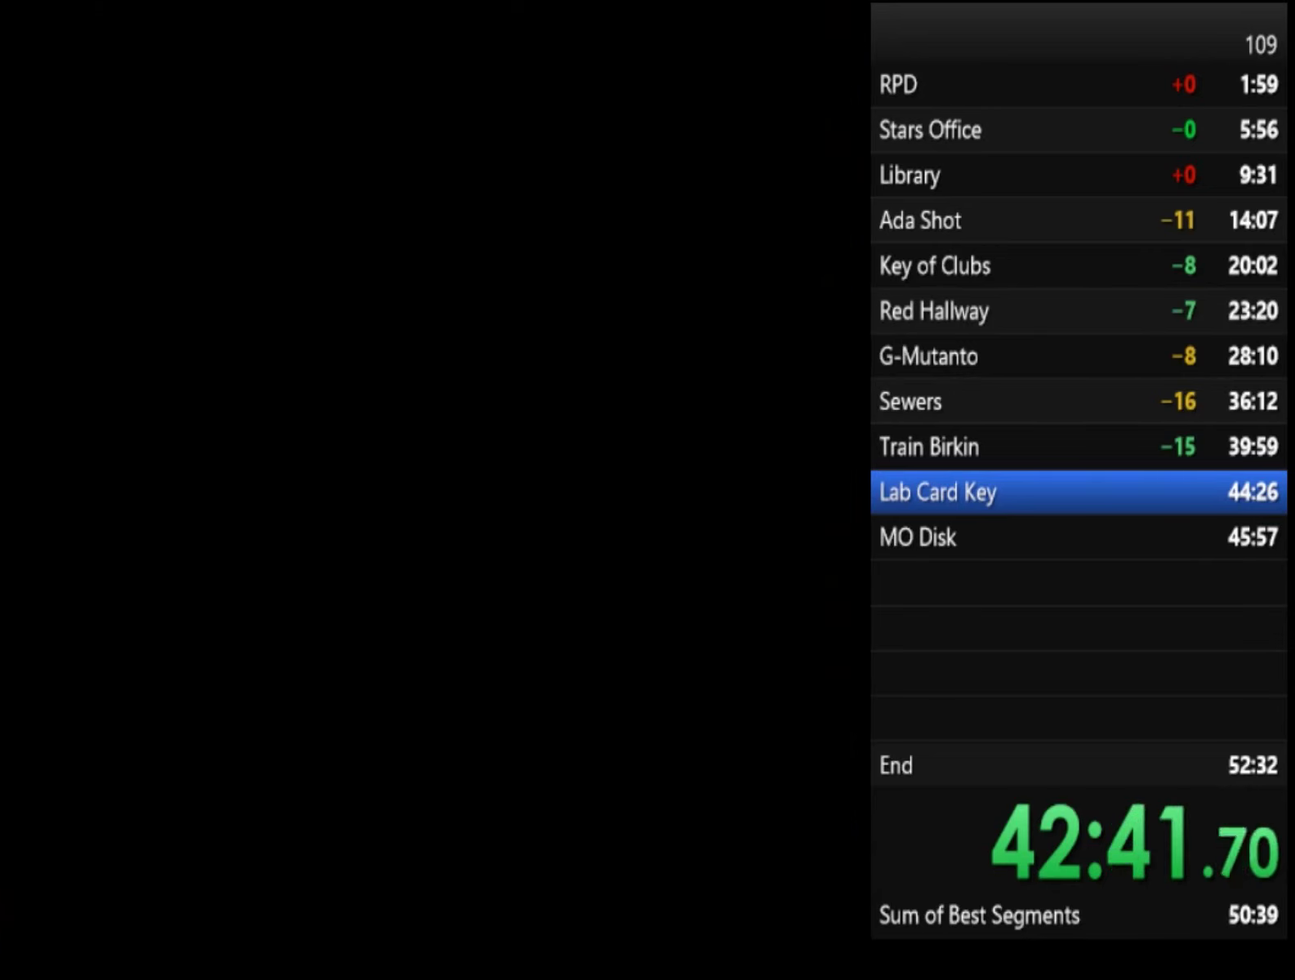
{"buttons": [], "left_stick": "center", "right_stick": "center", "events": []}
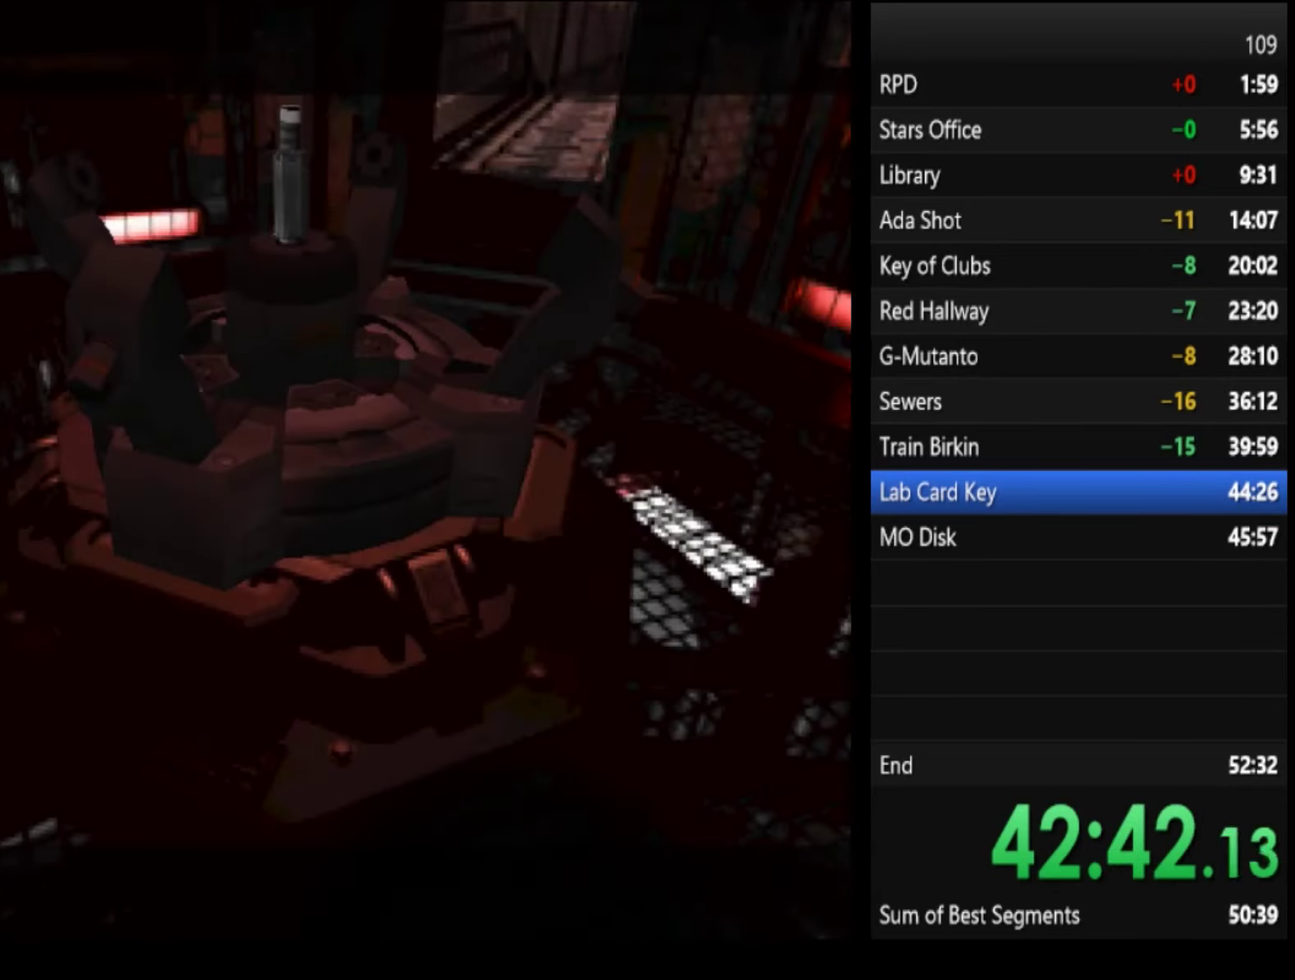
{"buttons": [], "left_stick": "center", "right_stick": "center", "events": []}
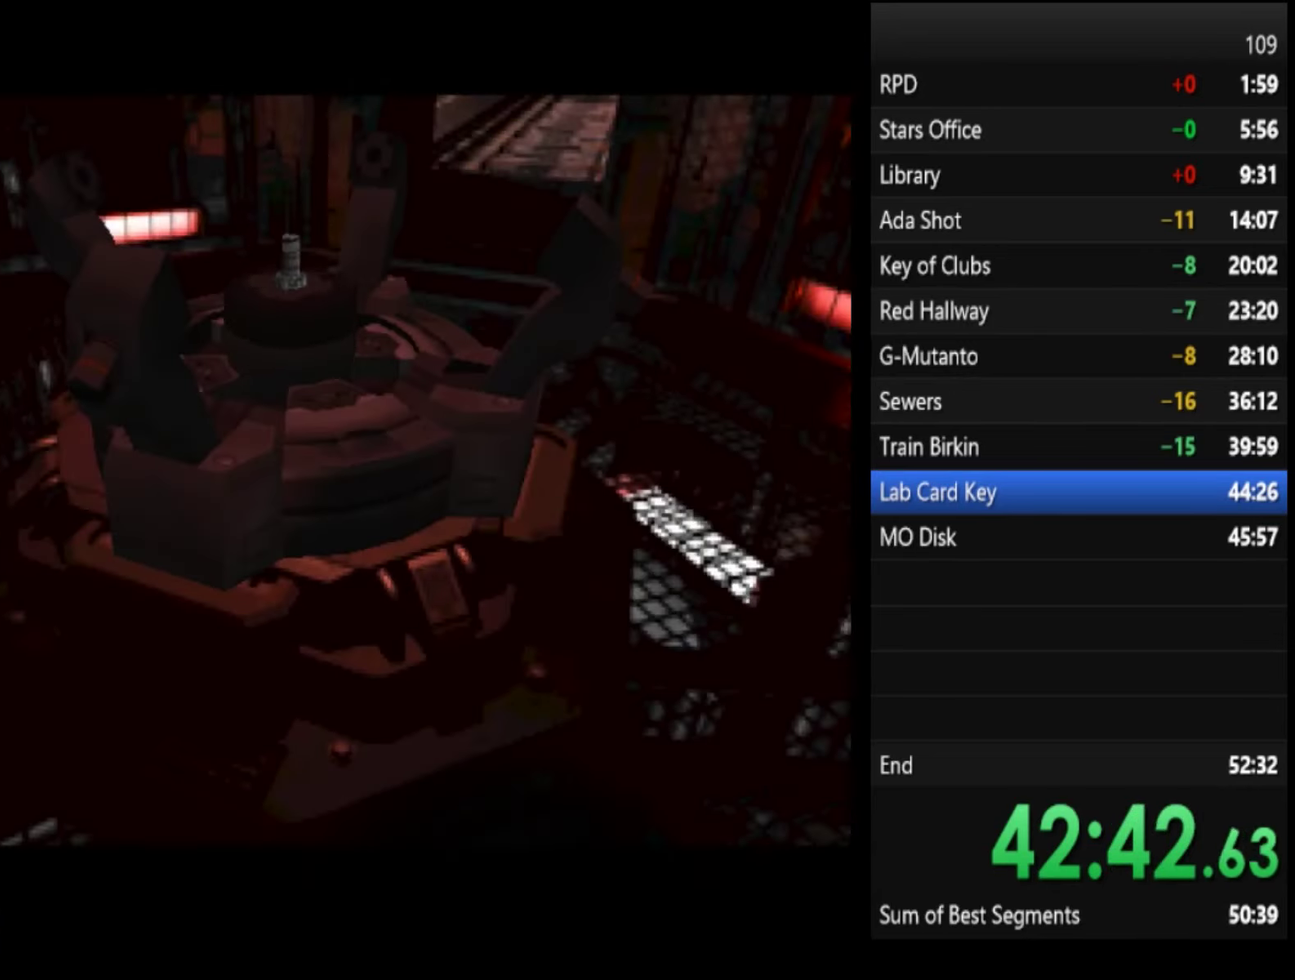
{"buttons": [], "left_stick": "center", "right_stick": "center", "events": []}
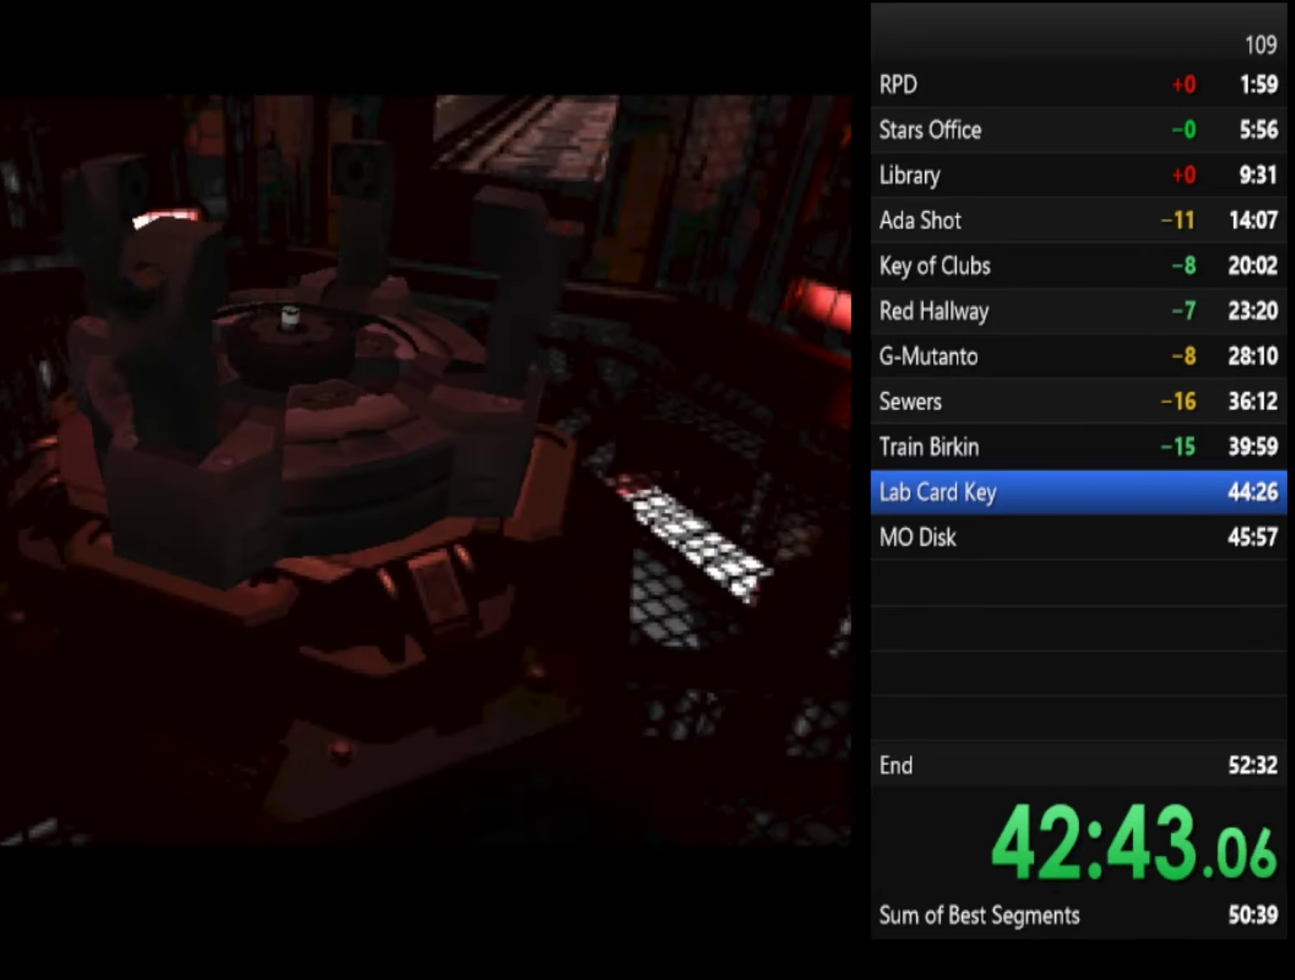
{"buttons": [], "left_stick": "center", "right_stick": "center", "events": []}
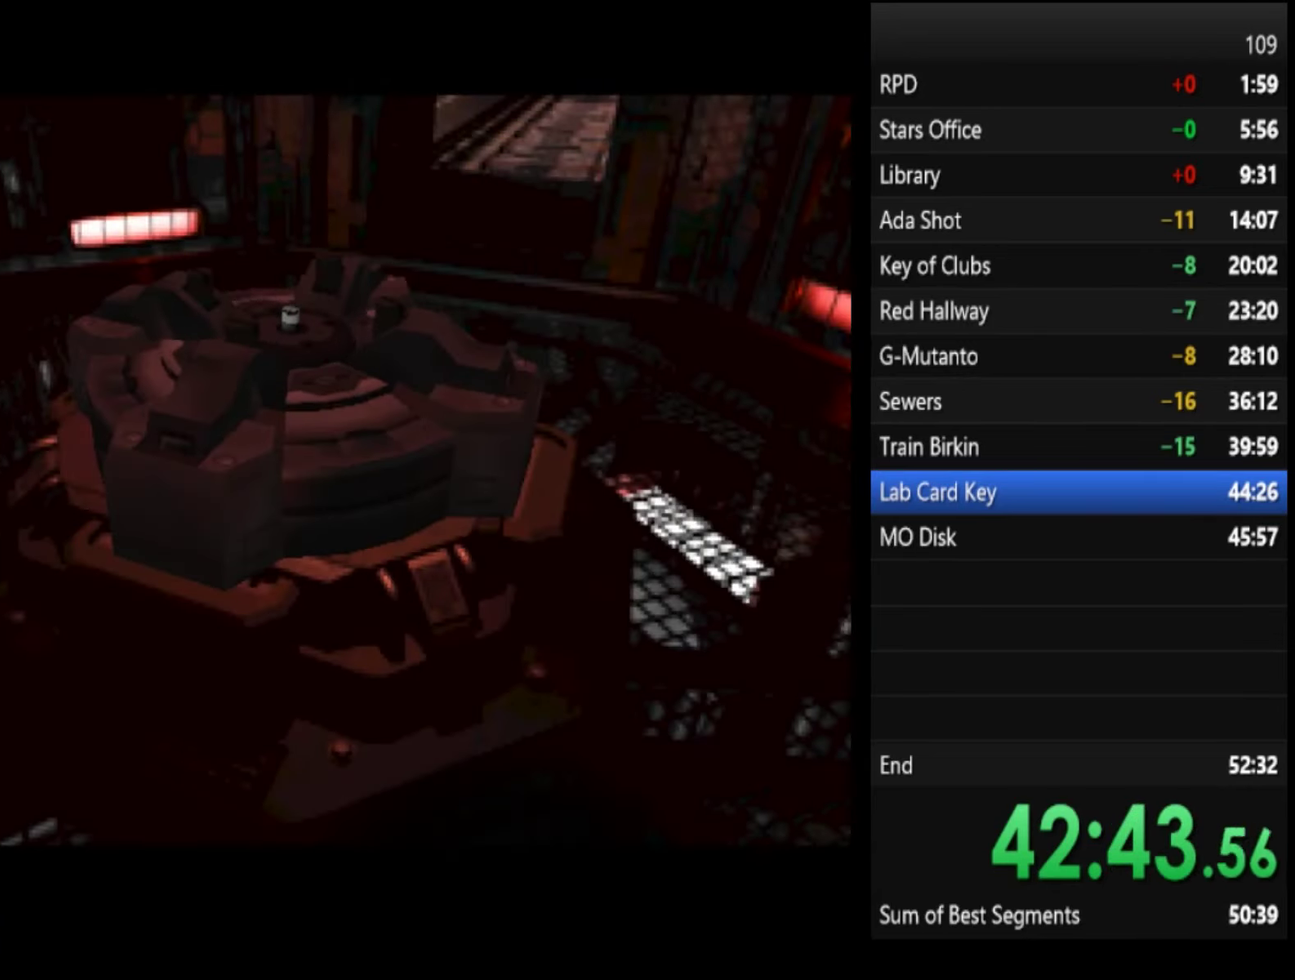
{"buttons": [], "left_stick": "center", "right_stick": "center", "events": []}
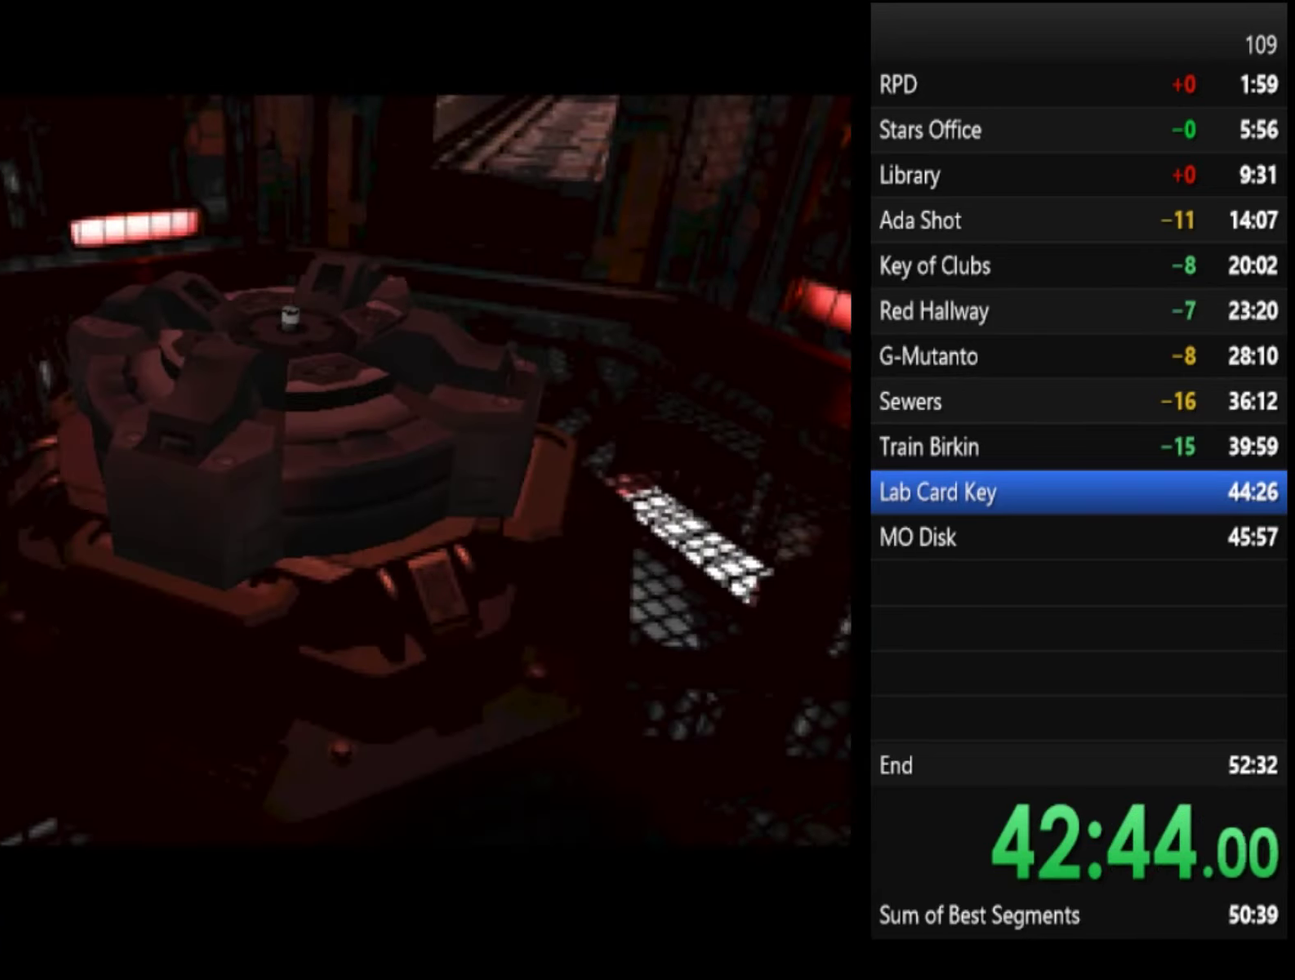
{"buttons": [], "left_stick": "center", "right_stick": "center", "events": []}
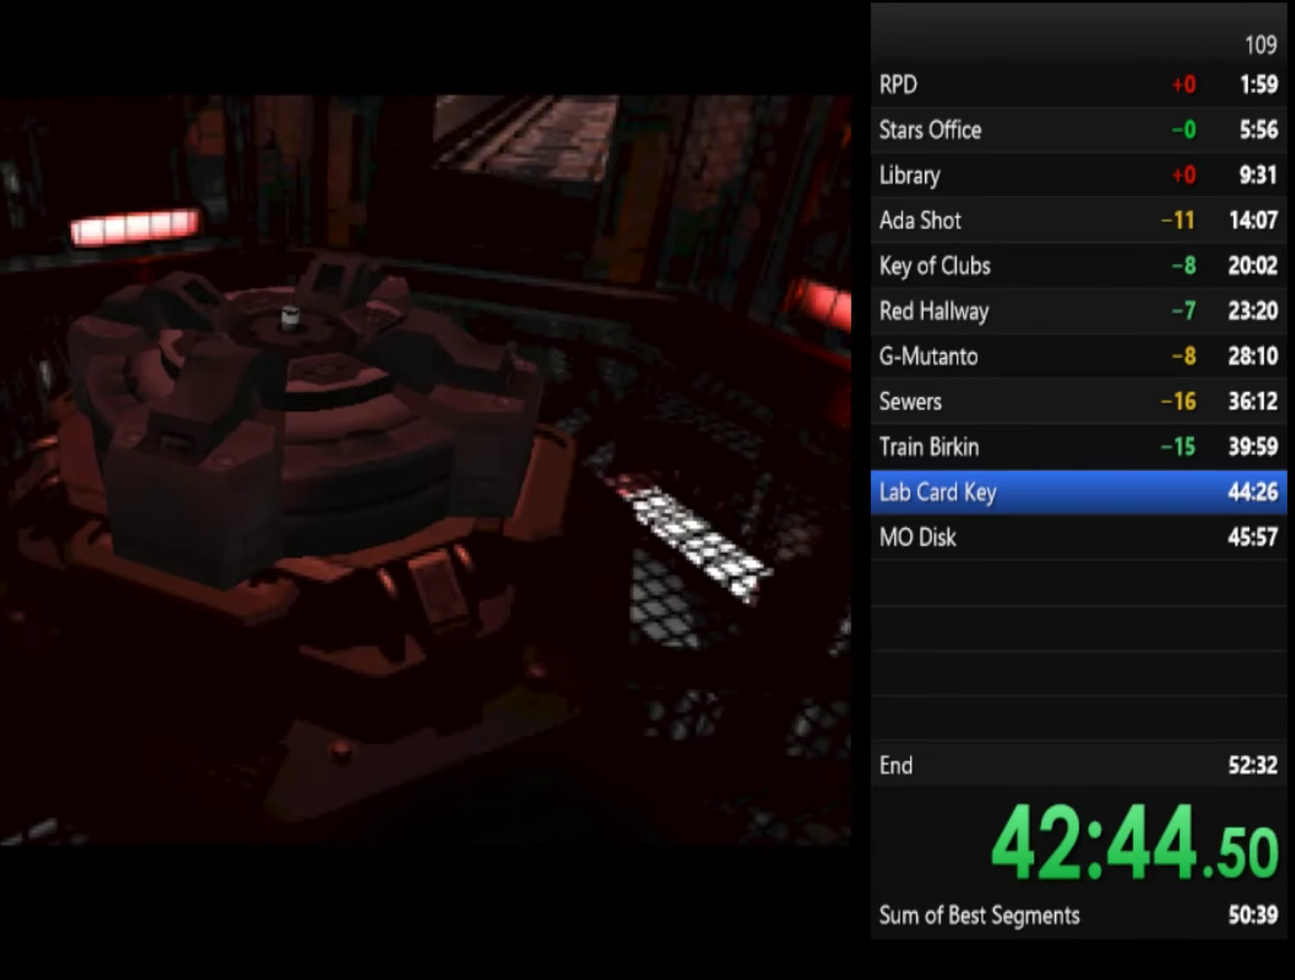
{"buttons": [], "left_stick": "center", "right_stick": "center", "events": []}
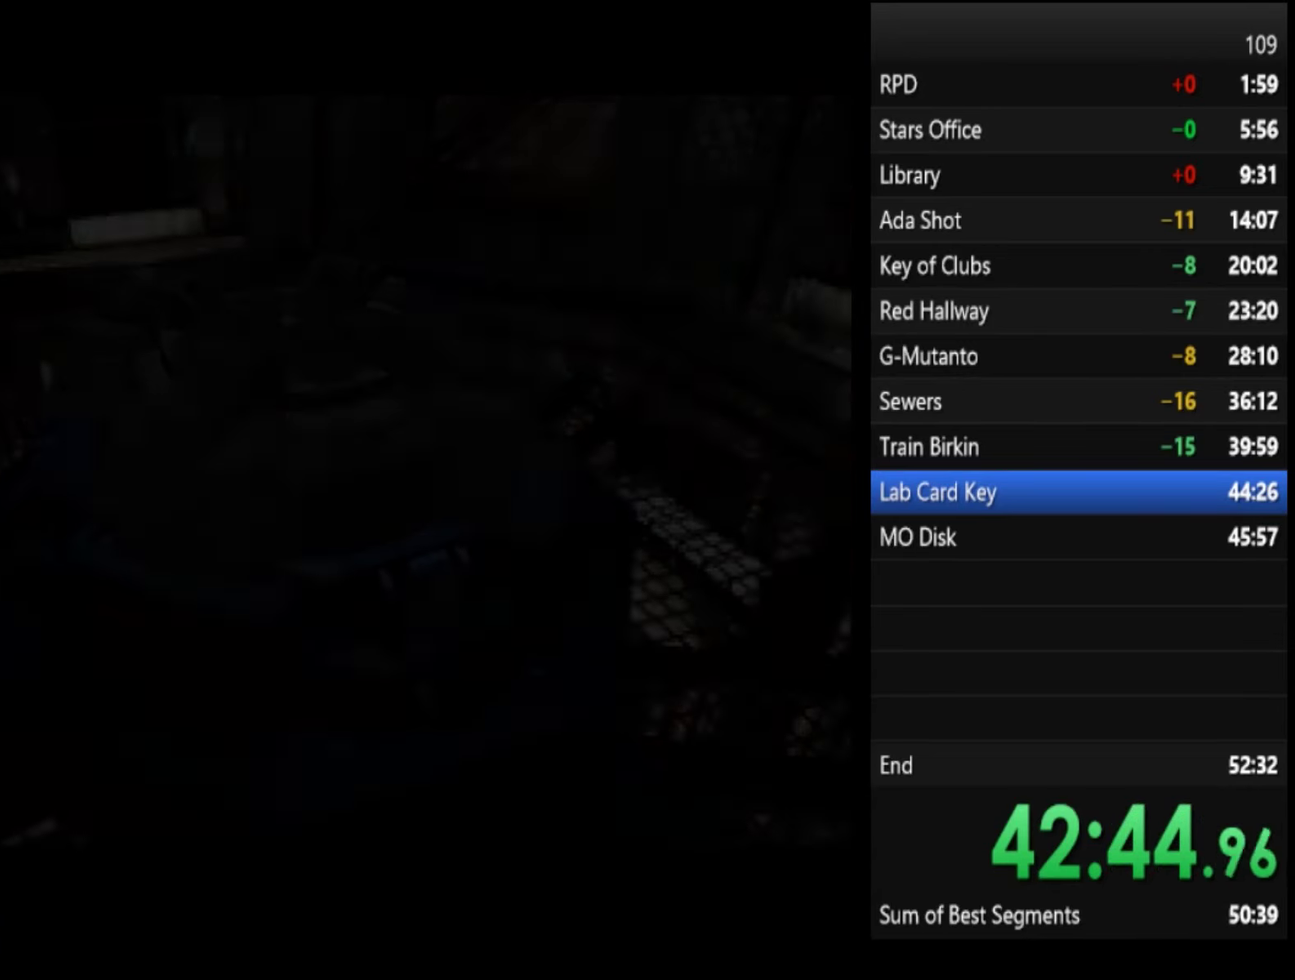
{"buttons": ["SQUARE"], "left_stick": "up-left", "right_stick": "center", "events": [[266, "left_stick", "up-left"], [333, "SQUARE", "down"]]}
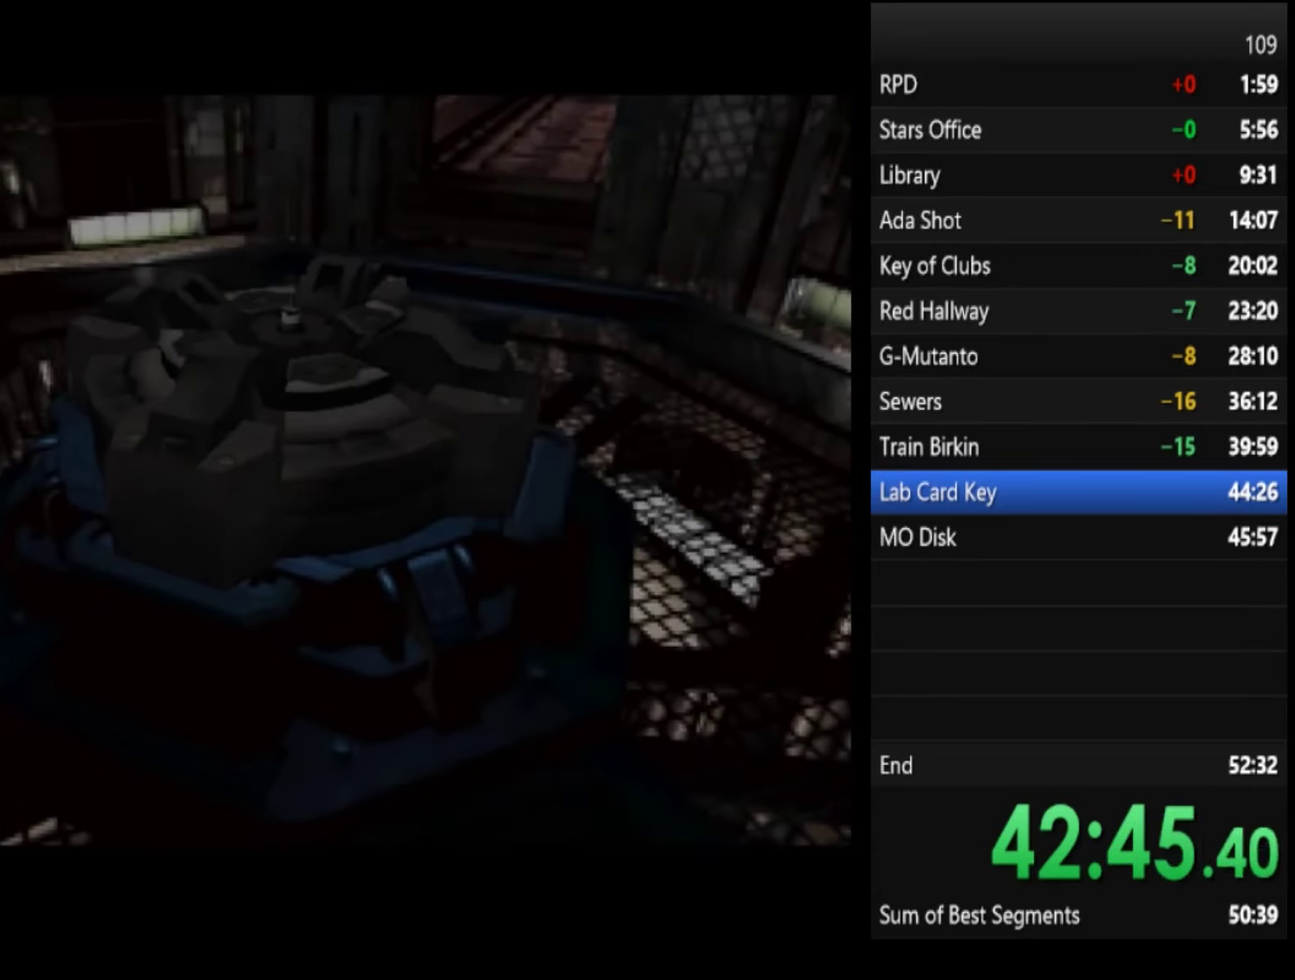
{"buttons": [], "left_stick": "left", "right_stick": "center", "events": [[167, "left_stick", "left"], [200, "SQUARE", "up"]]}
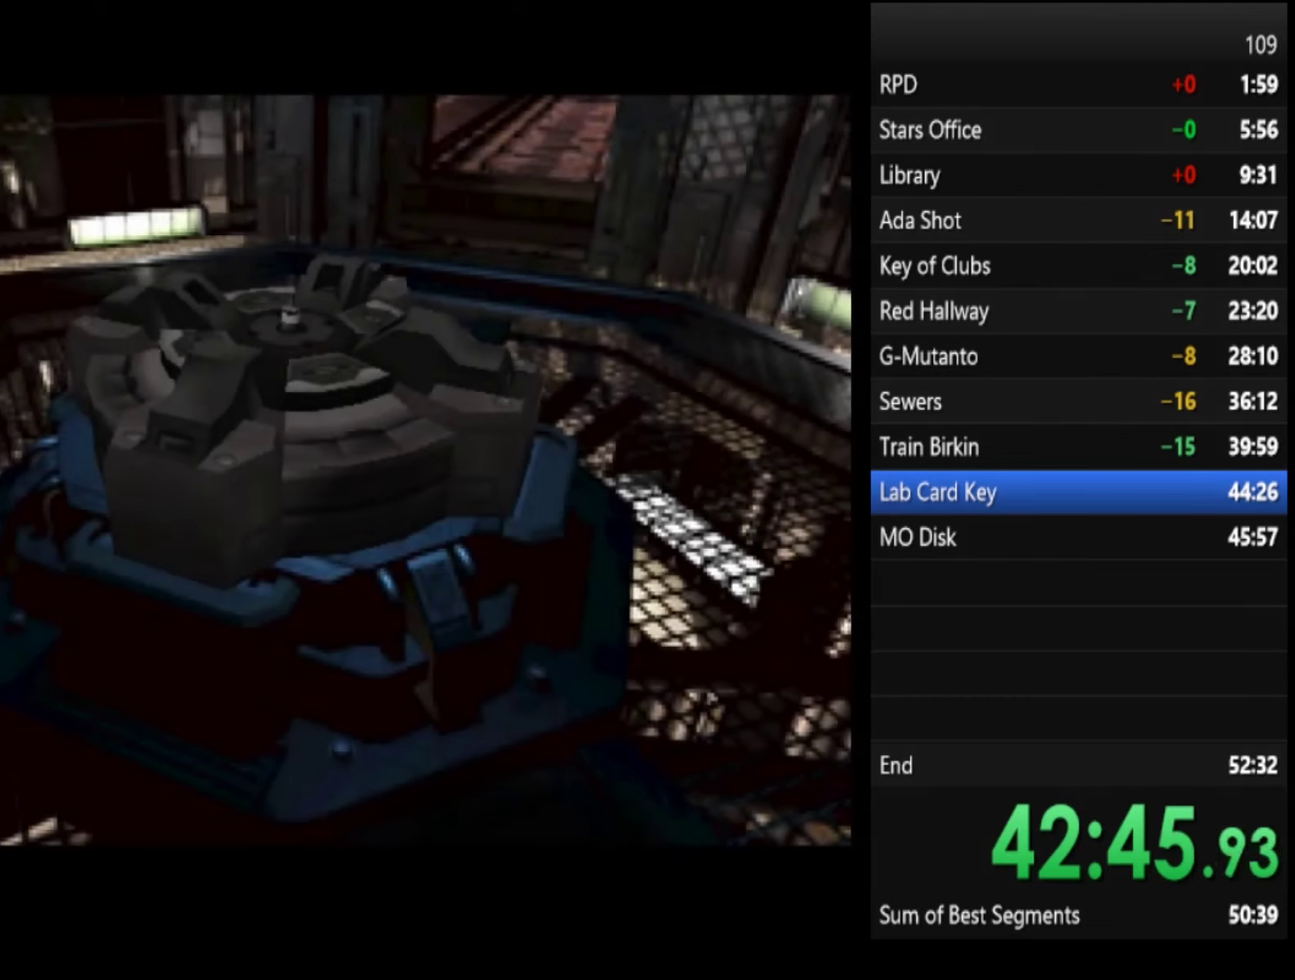
{"buttons": [], "left_stick": "left", "right_stick": "center", "events": []}
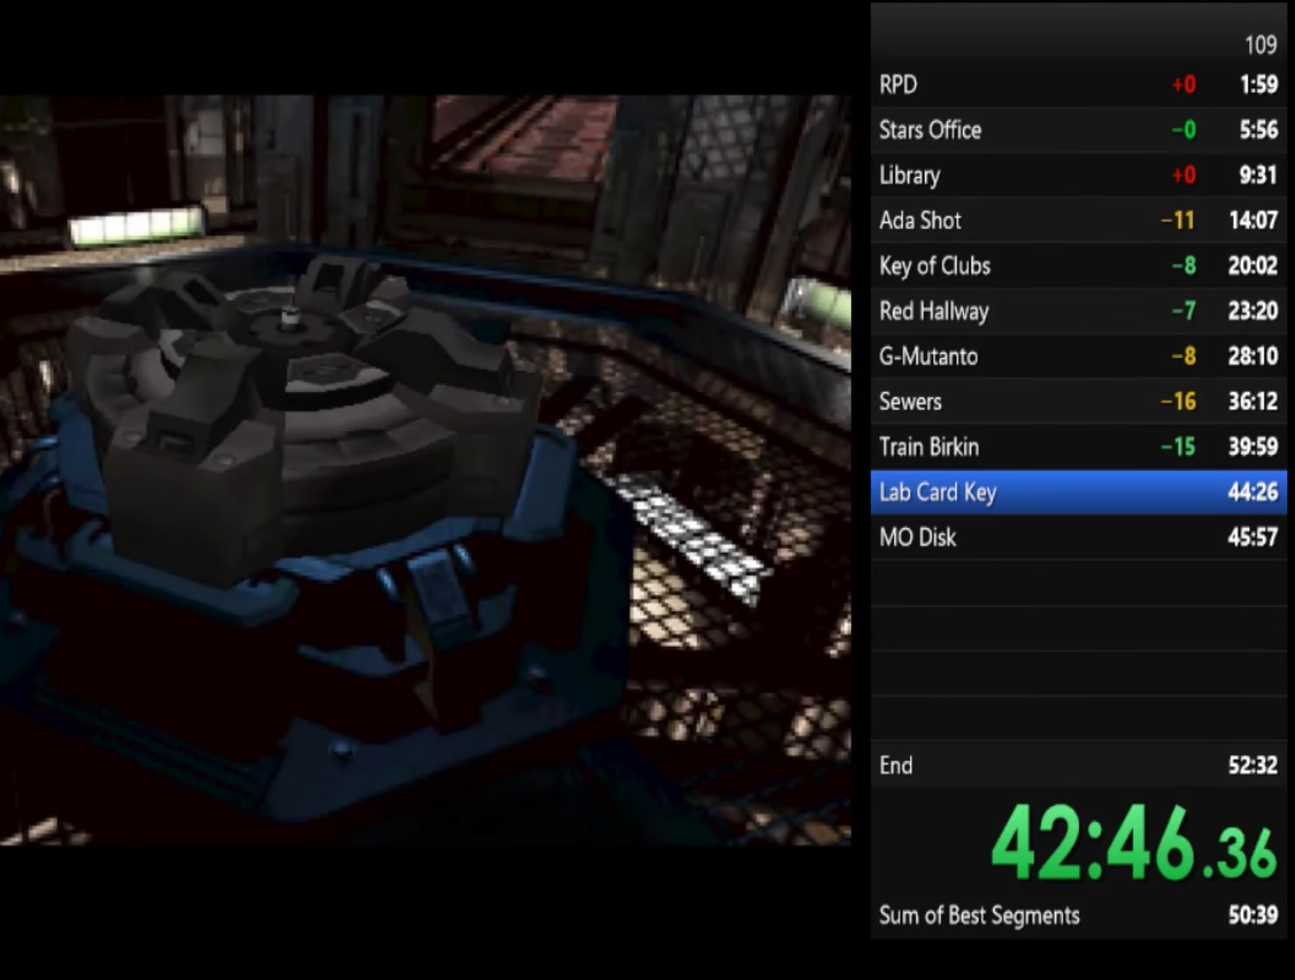
{"buttons": [], "left_stick": "left", "right_stick": "center", "events": []}